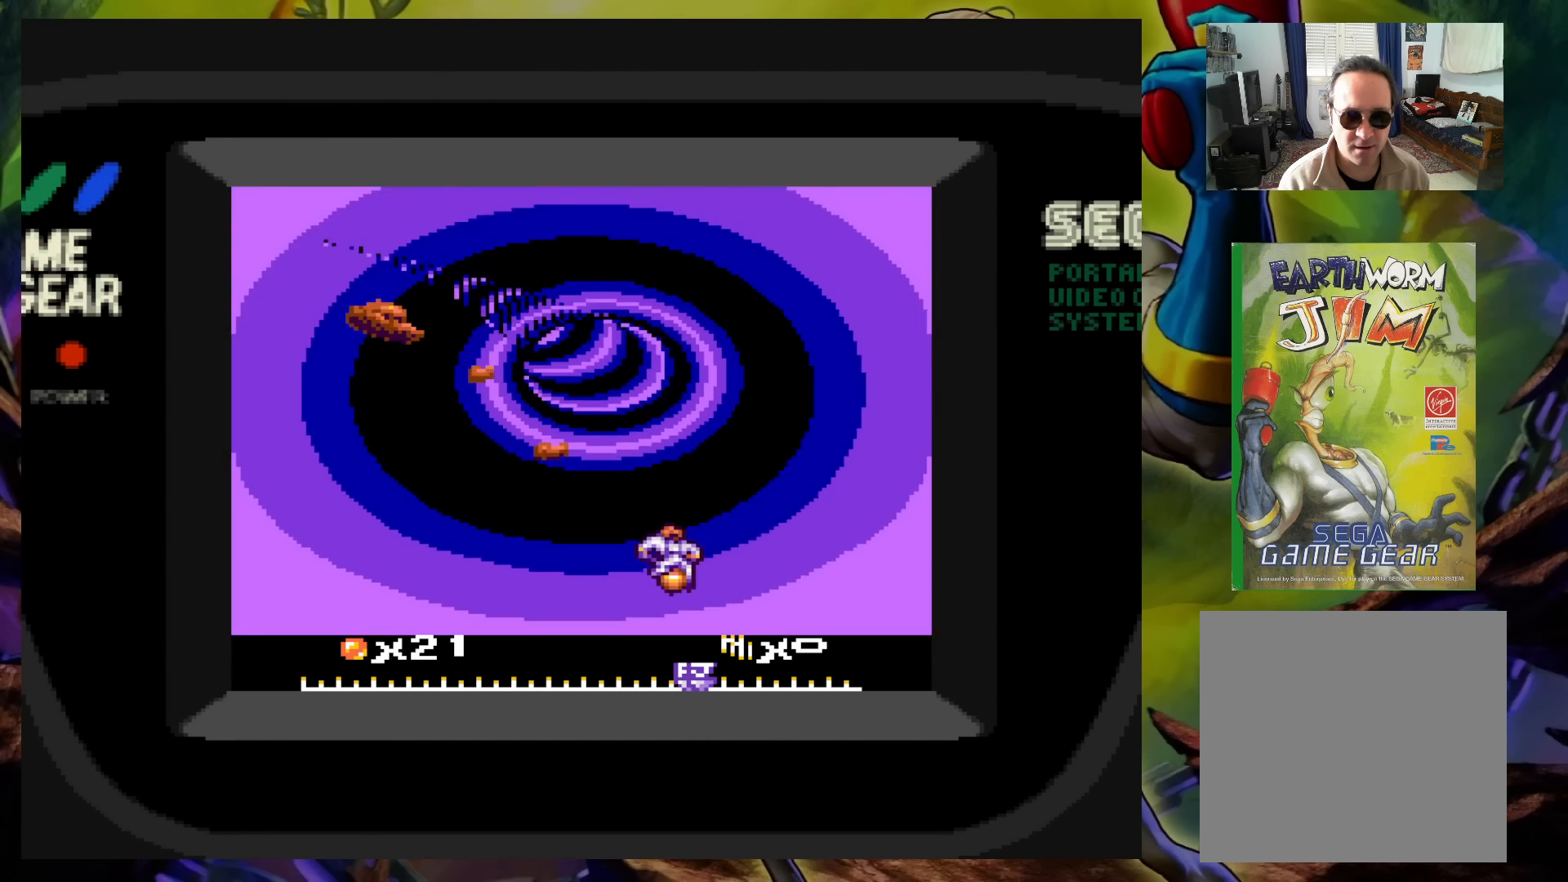
Gameplay with a controller (Xbox layout); each line is a JSON object with the inputs held at the frame after it. "events" lists button and stick changes between this image and that frame as [ms after this image, input, new state], when the widget could be followed in between. Not read: L3 R3 left_stick right_stick.
{"buttons": ["X"], "events": []}
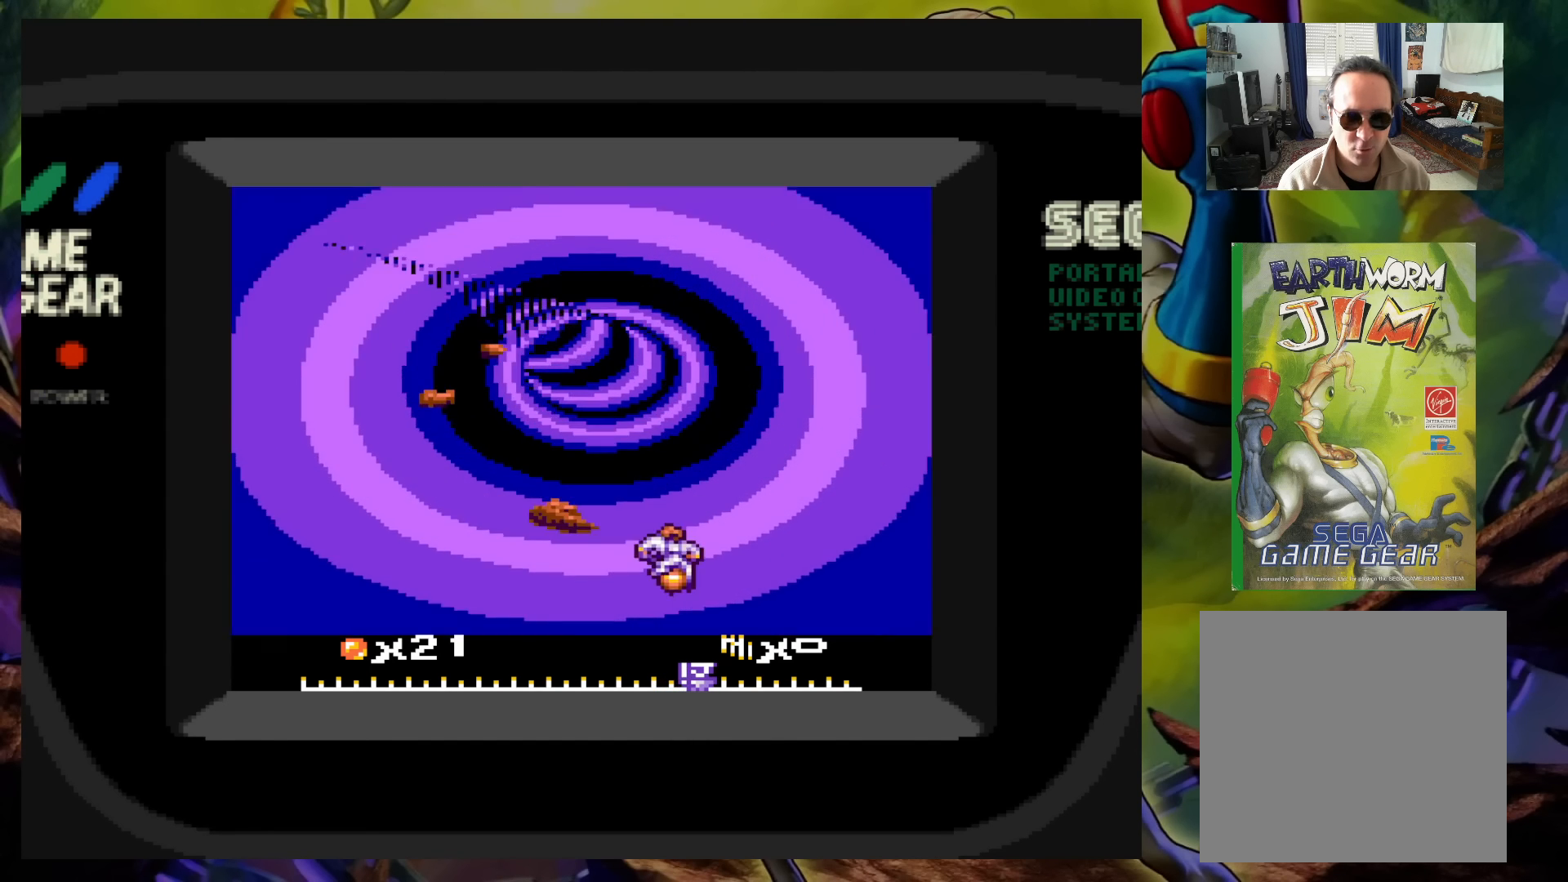
{"buttons": ["X"], "events": [[267, "DPAD_RIGHT", "down"], [333, "DPAD_RIGHT", "up"]]}
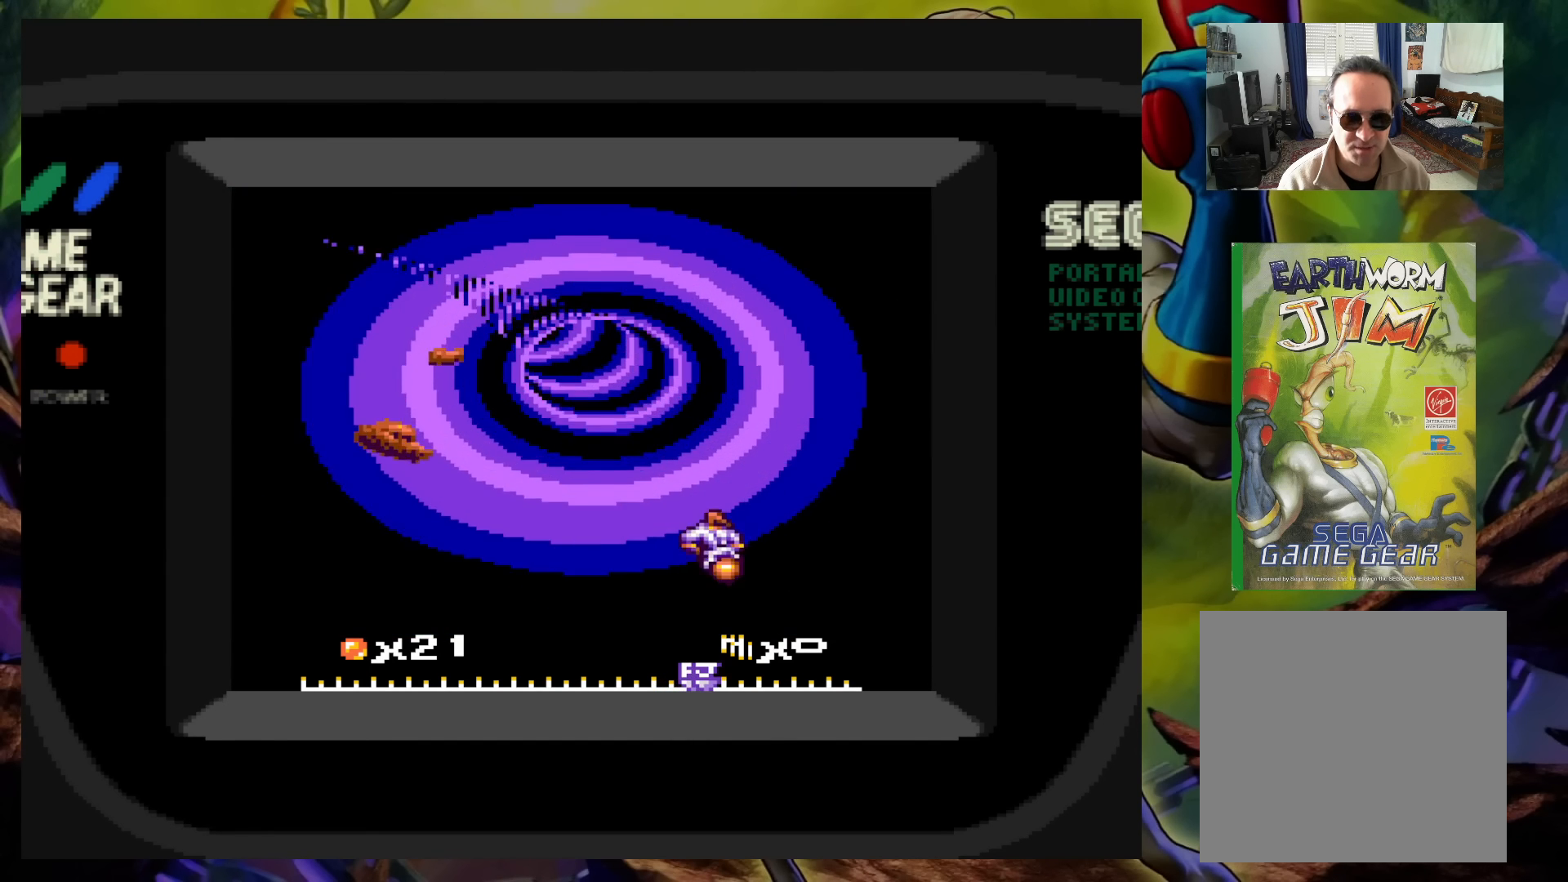
{"buttons": ["X"], "events": [[300, "DPAD_LEFT", "down"], [417, "DPAD_LEFT", "up"]]}
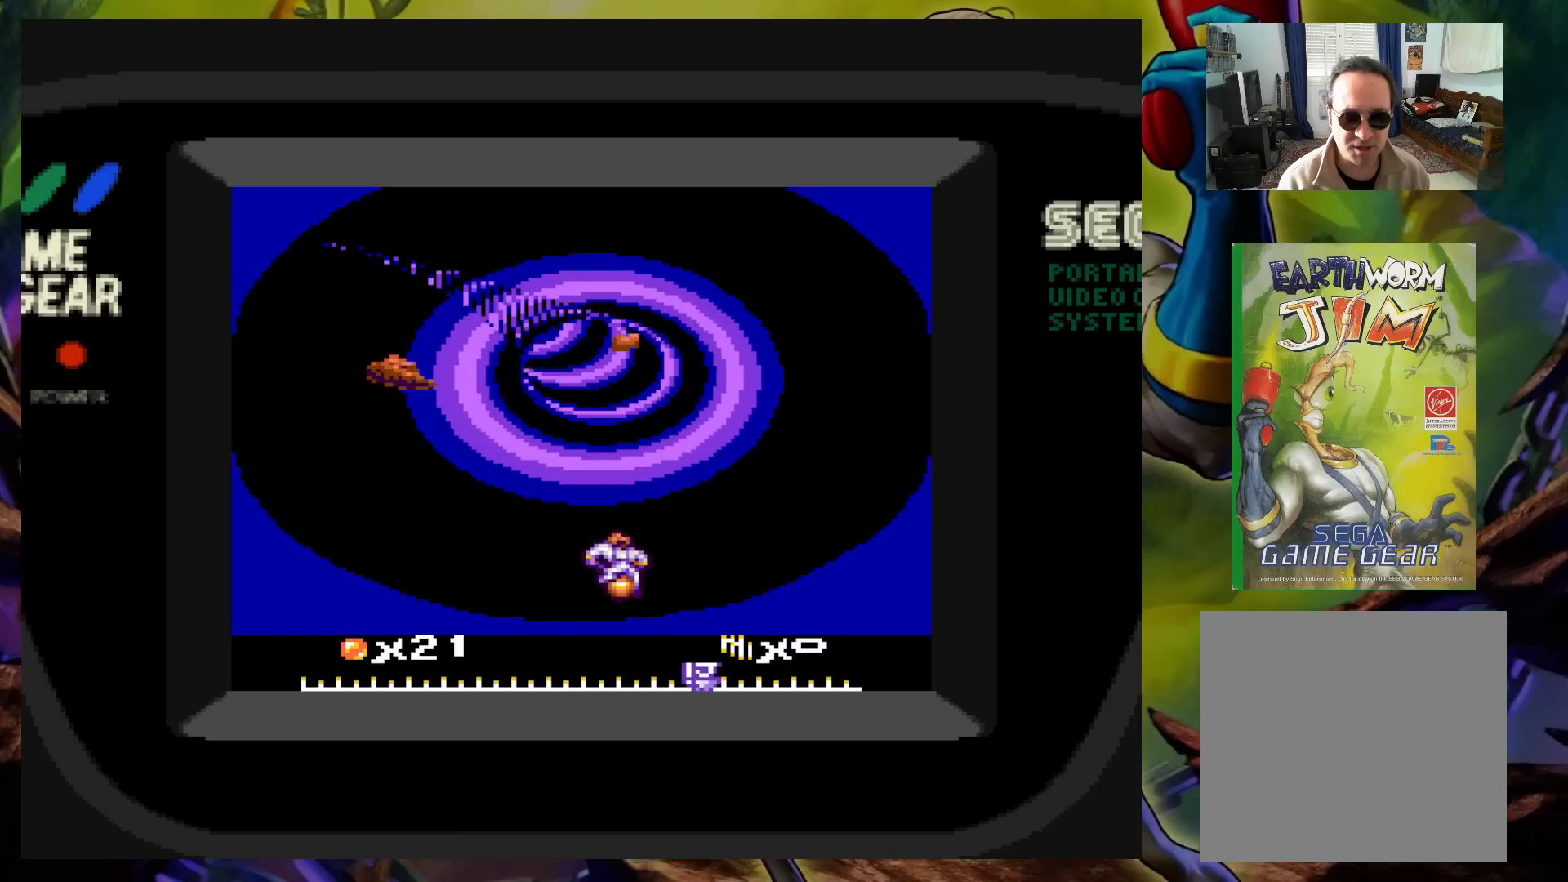
{"buttons": ["X"], "events": []}
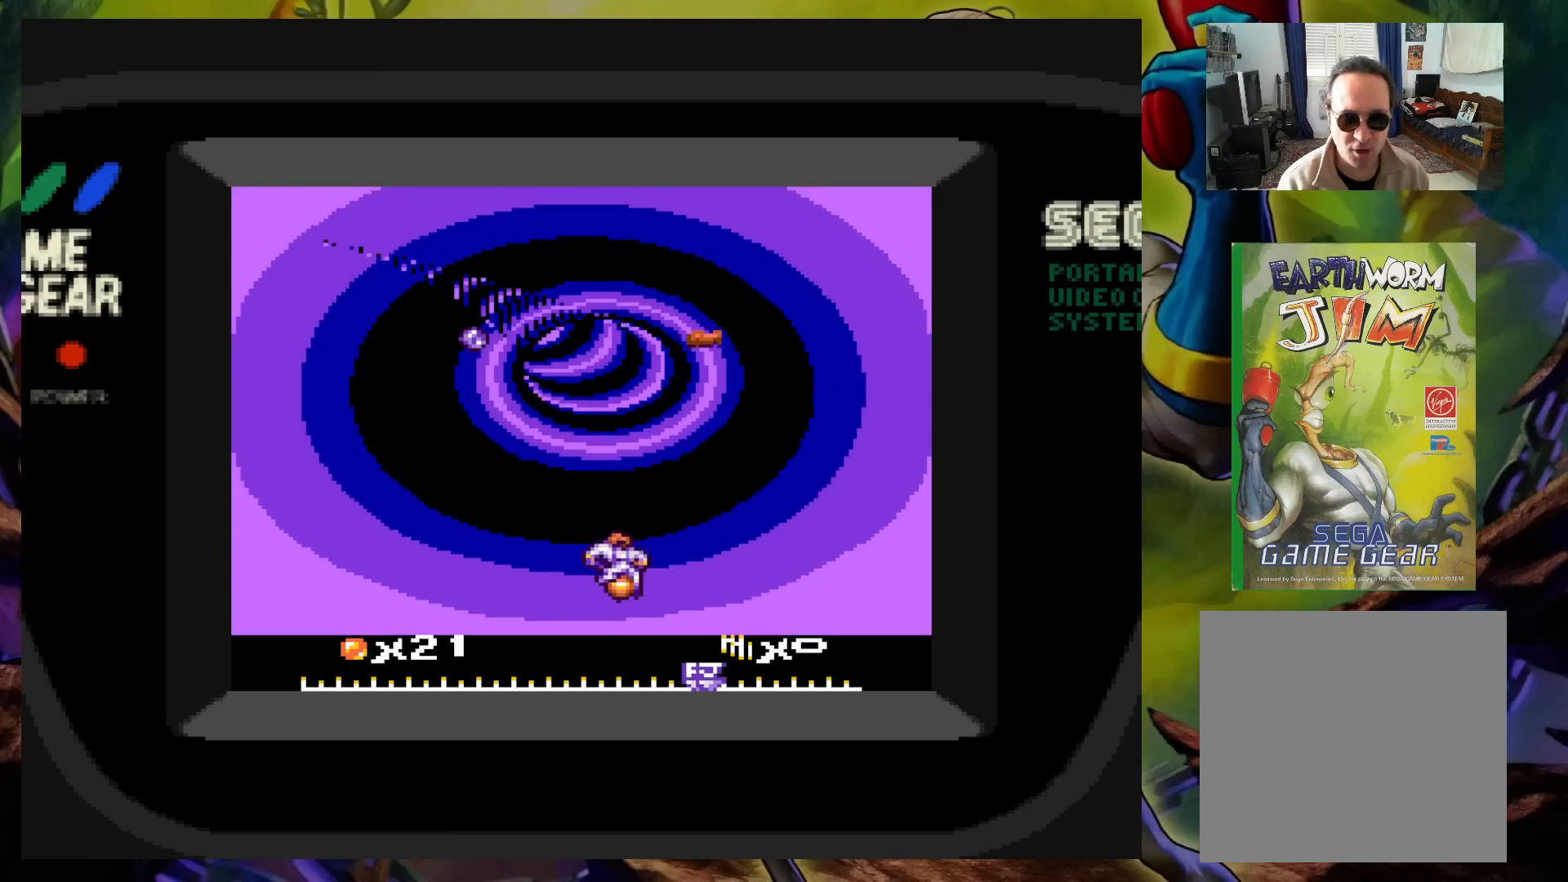
{"buttons": ["X", "DPAD_LEFT"], "events": [[100, "DPAD_LEFT", "down"]]}
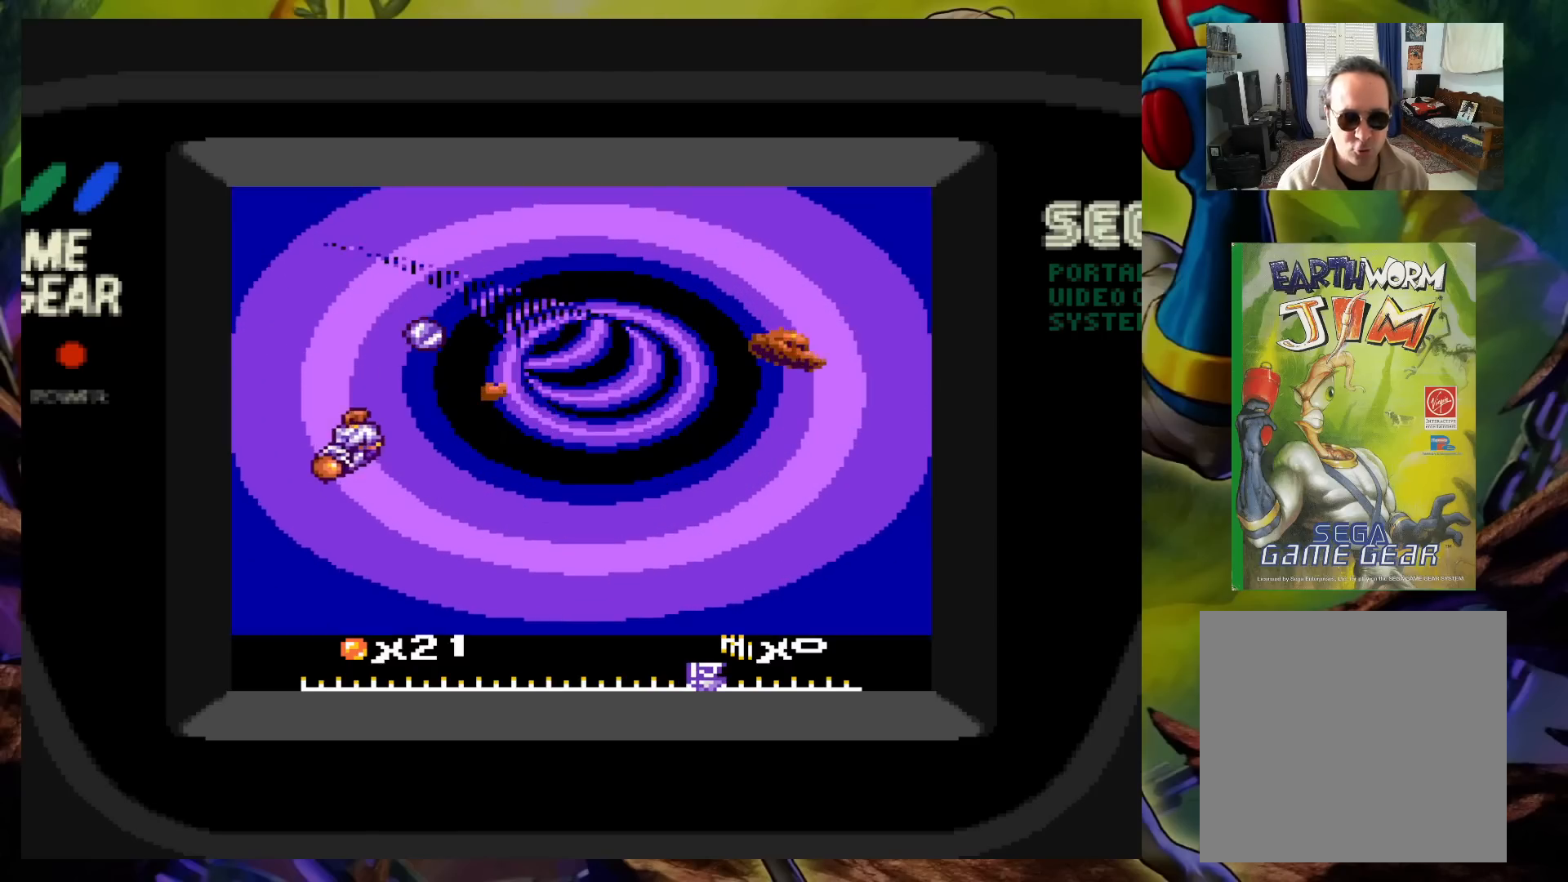
{"buttons": ["X"], "events": [[100, "DPAD_LEFT", "up"], [400, "DPAD_LEFT", "down"], [467, "DPAD_LEFT", "up"]]}
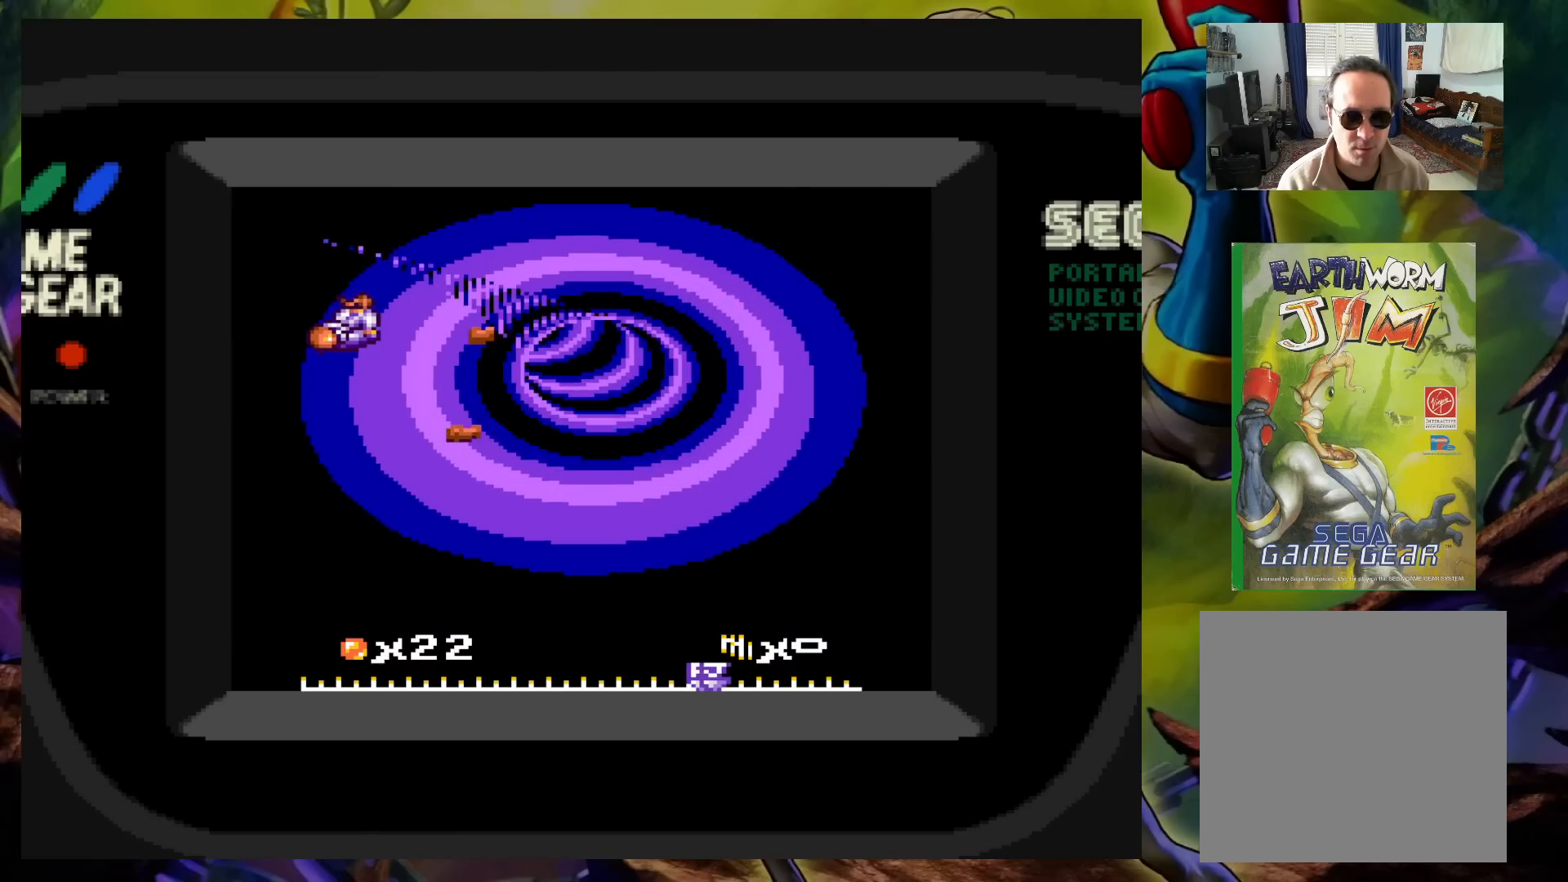
{"buttons": ["X"], "events": [[300, "DPAD_RIGHT", "down"], [383, "DPAD_RIGHT", "up"]]}
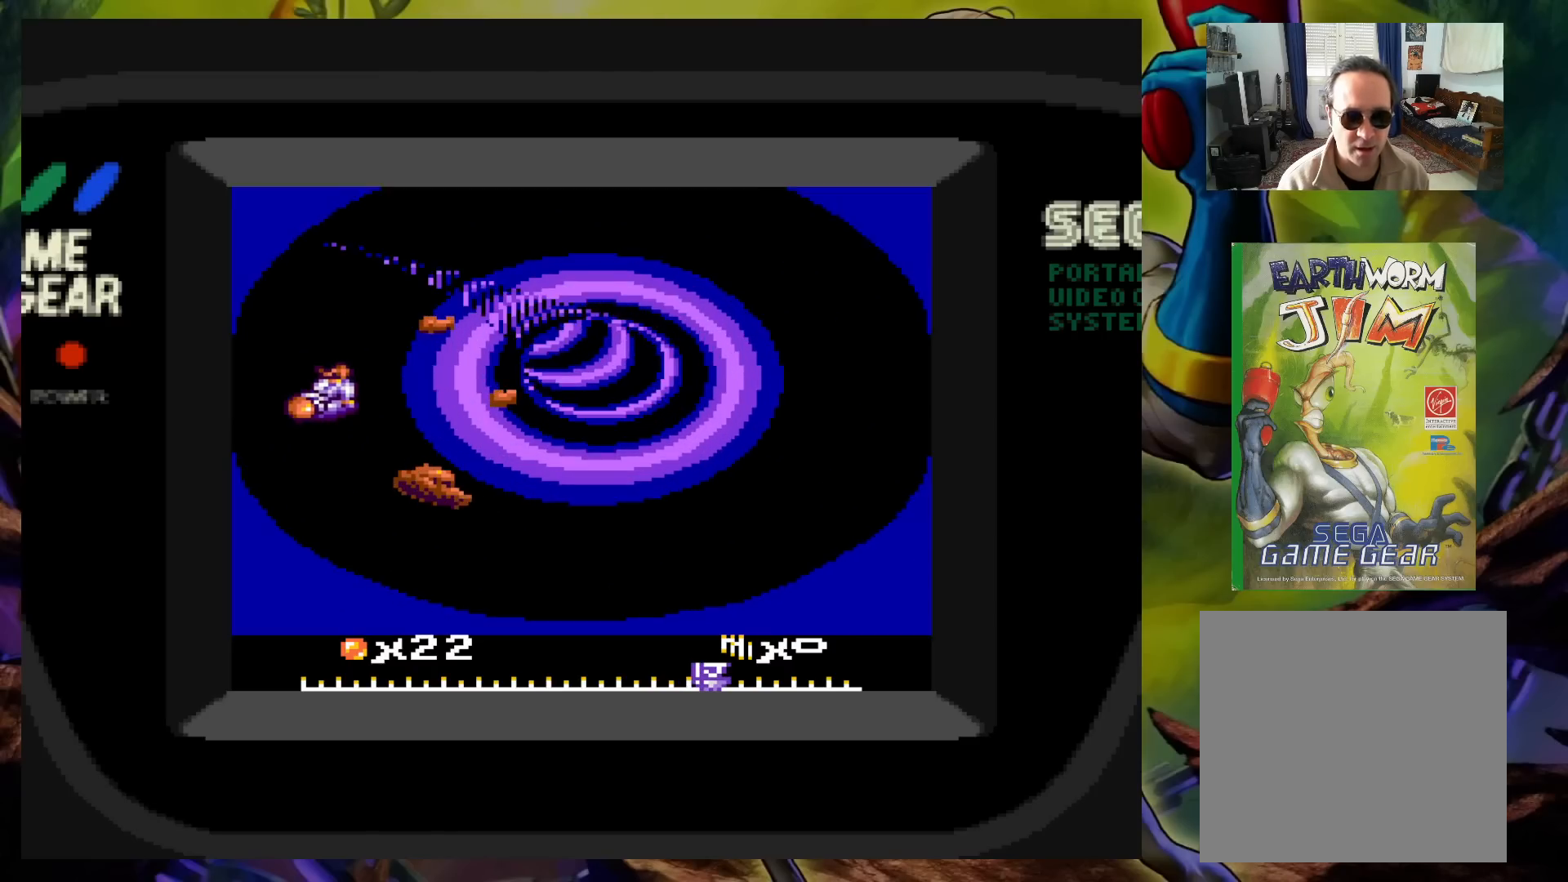
{"buttons": ["X"], "events": []}
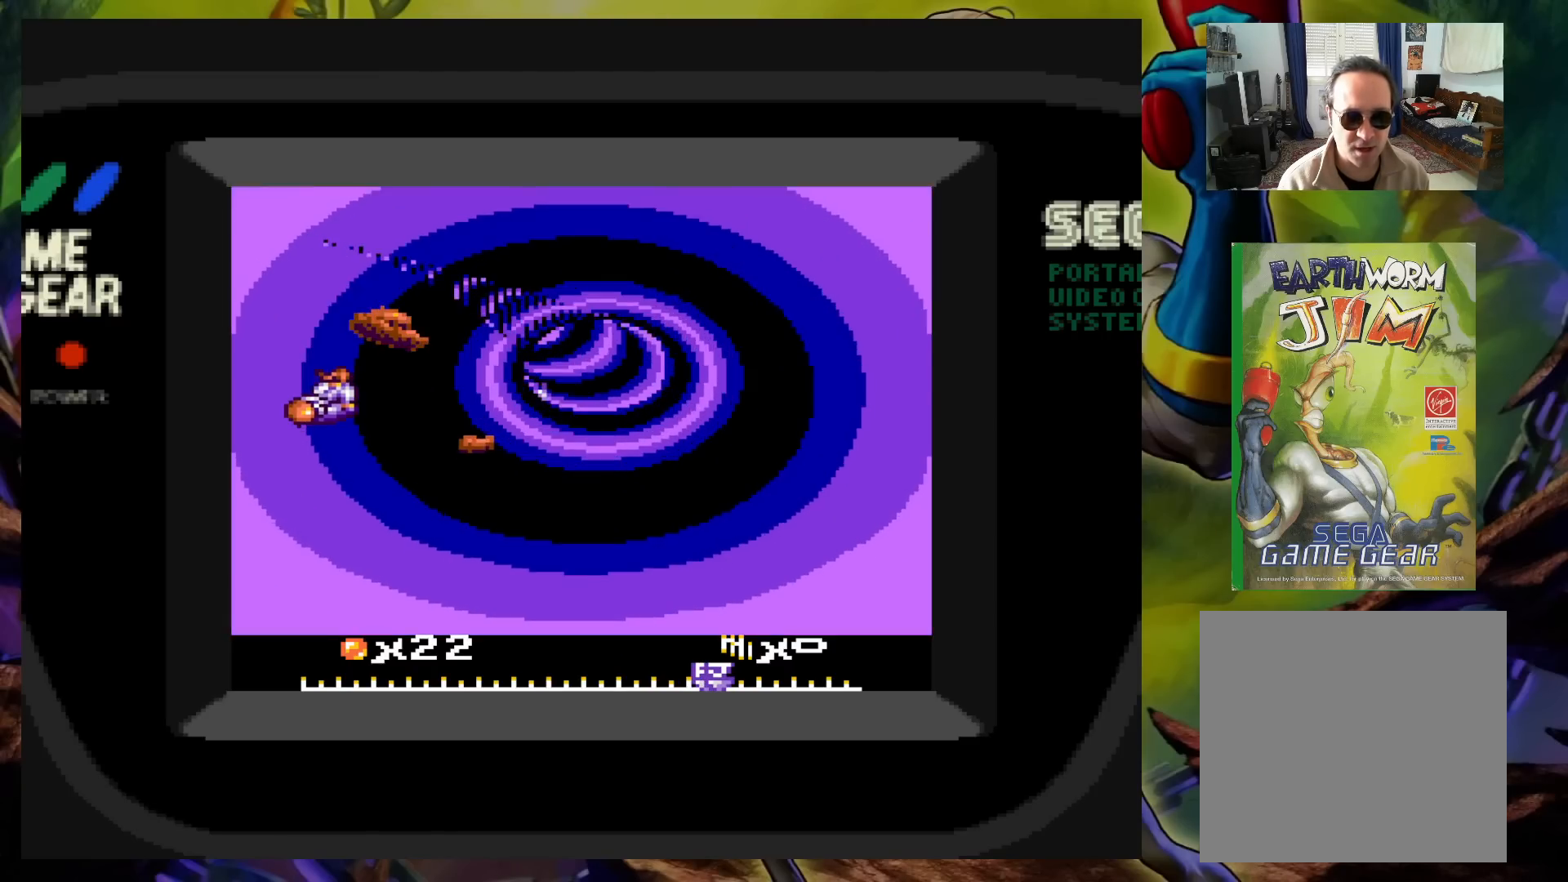
{"buttons": ["X"], "events": [[300, "DPAD_RIGHT", "down"], [350, "DPAD_RIGHT", "up"]]}
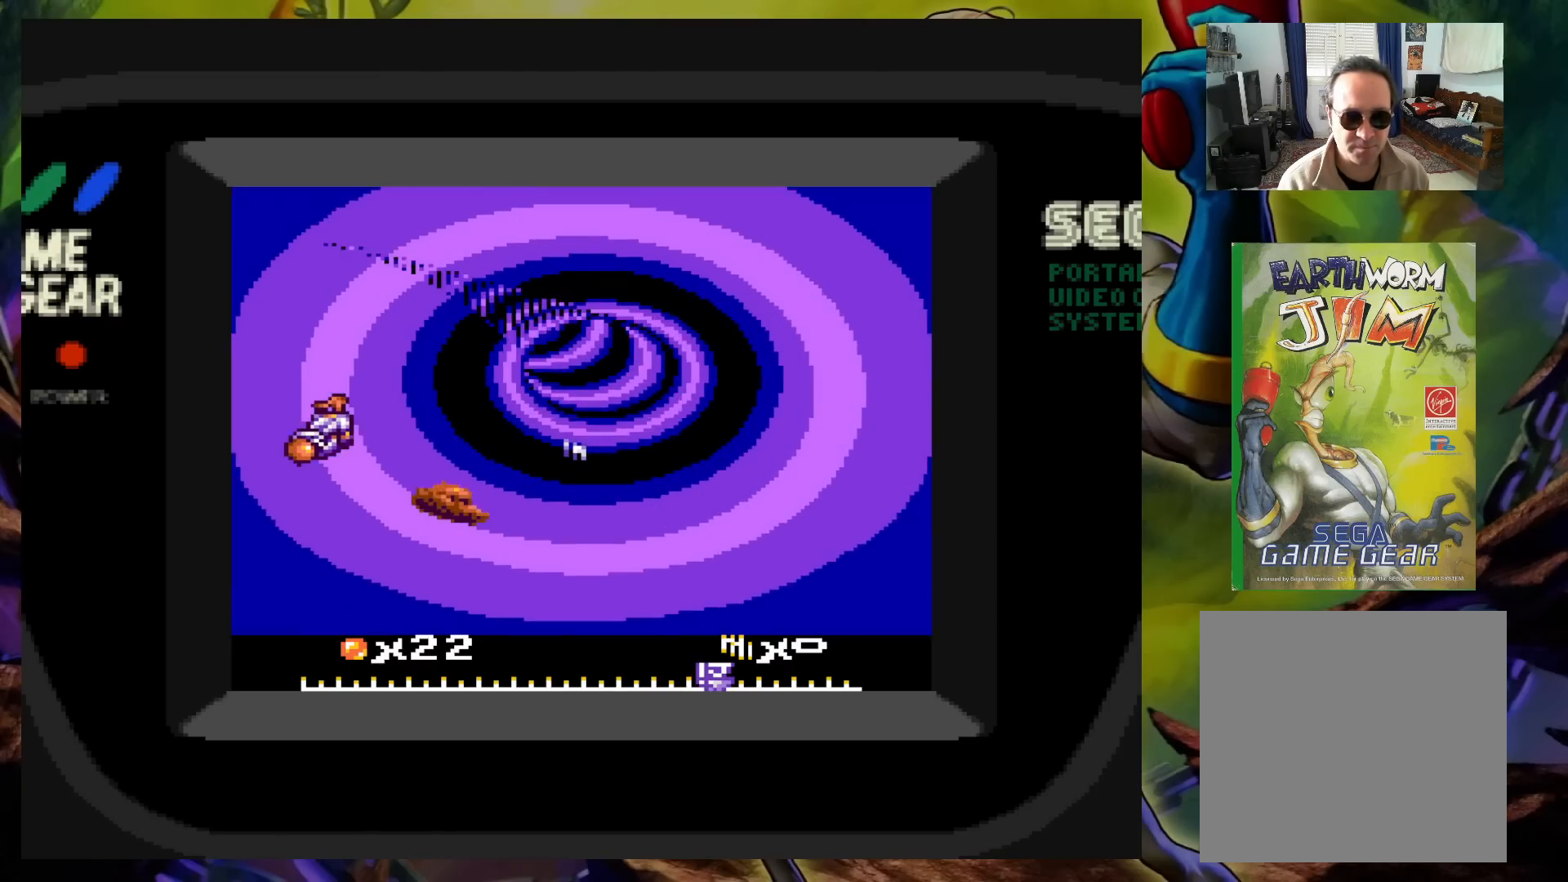
{"buttons": ["X", "DPAD_RIGHT"], "events": [[433, "DPAD_RIGHT", "down"]]}
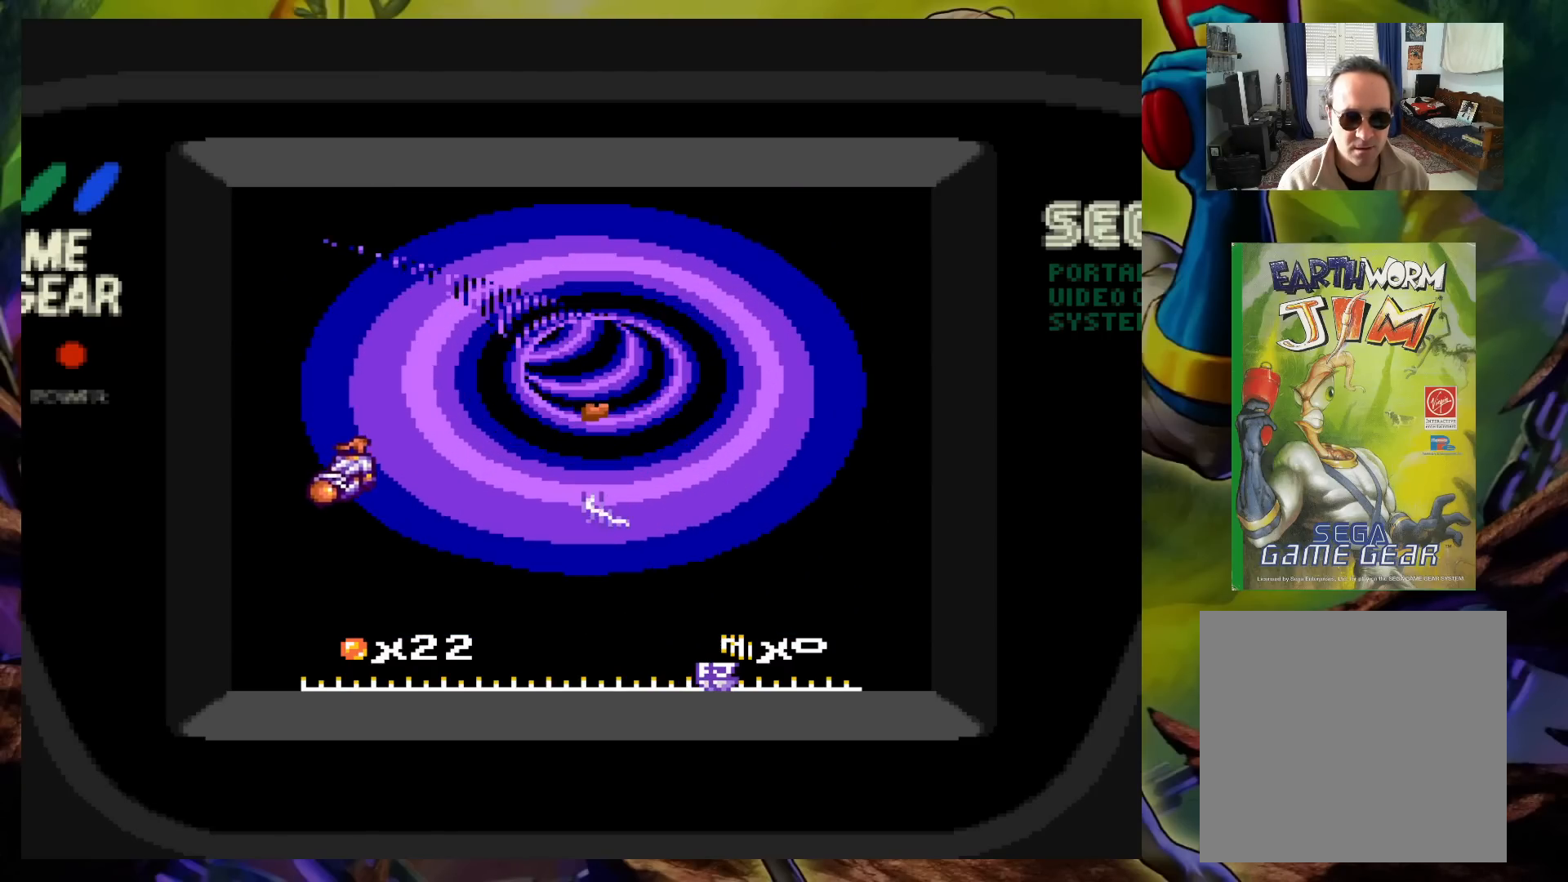
{"buttons": ["X"], "events": [[417, "DPAD_RIGHT", "up"]]}
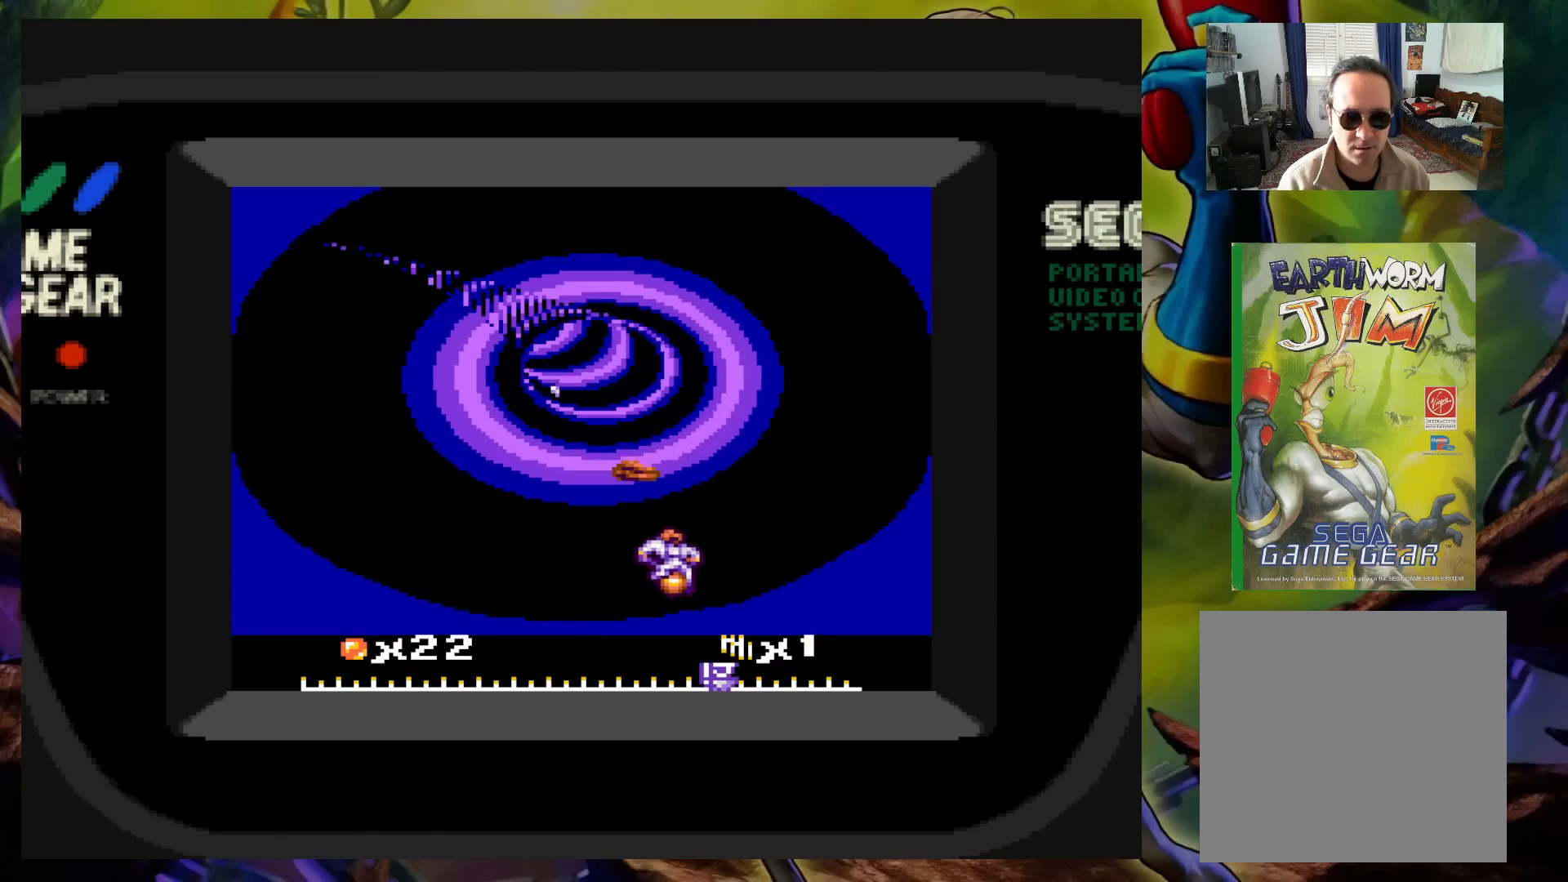
{"buttons": ["X", "DPAD_RIGHT"], "events": [[50, "DPAD_LEFT", "down"], [333, "DPAD_LEFT", "up"], [467, "DPAD_RIGHT", "down"]]}
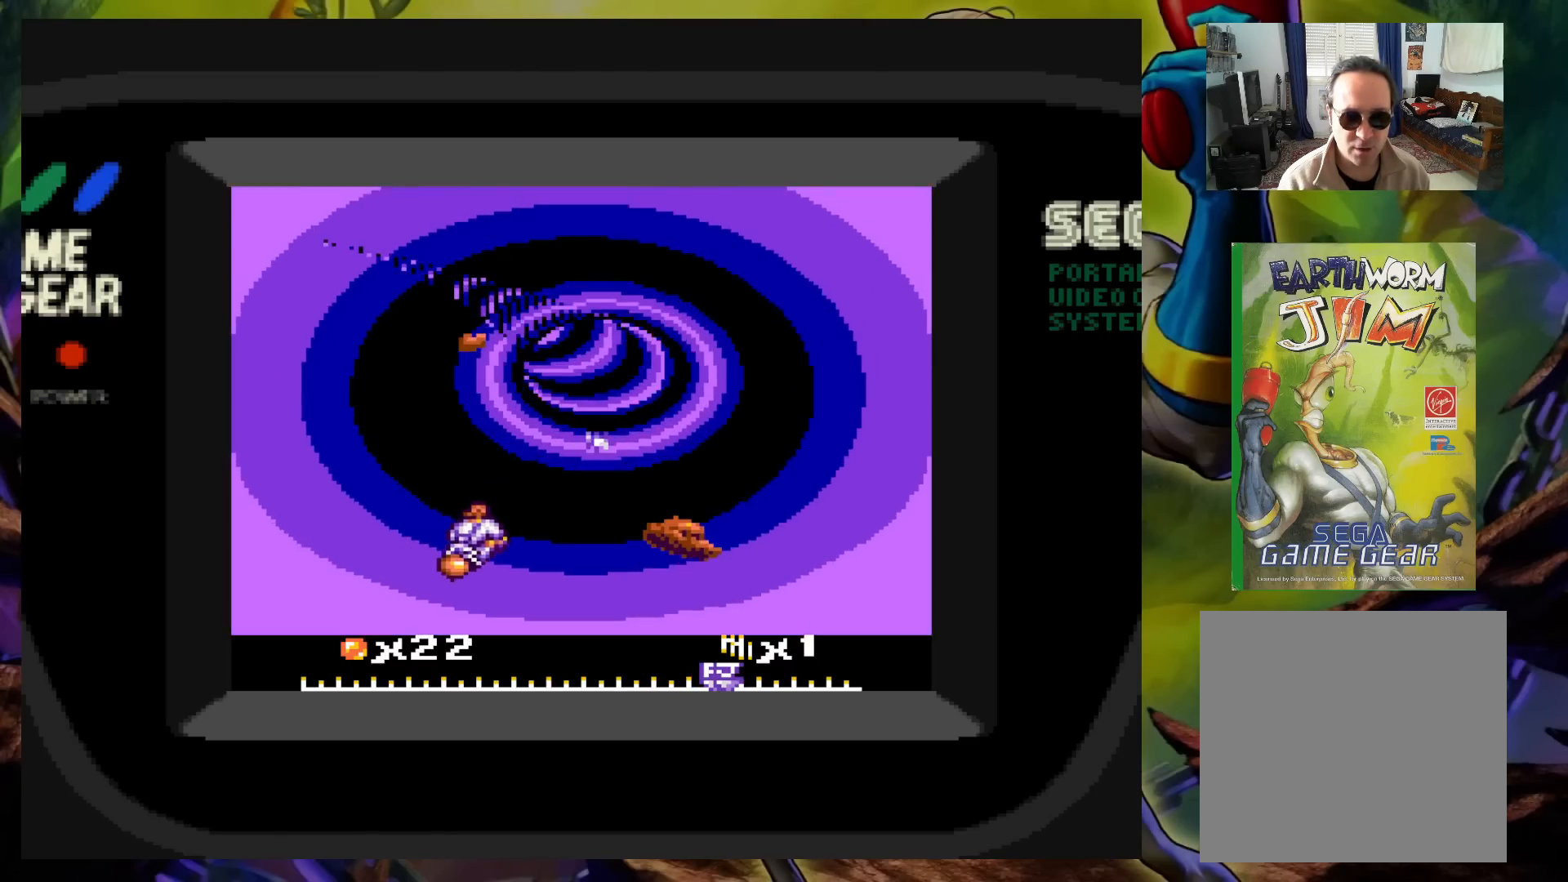
{"buttons": ["X", "DPAD_RIGHT"], "events": [[83, "DPAD_RIGHT", "up"], [300, "DPAD_RIGHT", "down"], [333, "DPAD_RIGHT", "up"], [500, "DPAD_RIGHT", "down"]]}
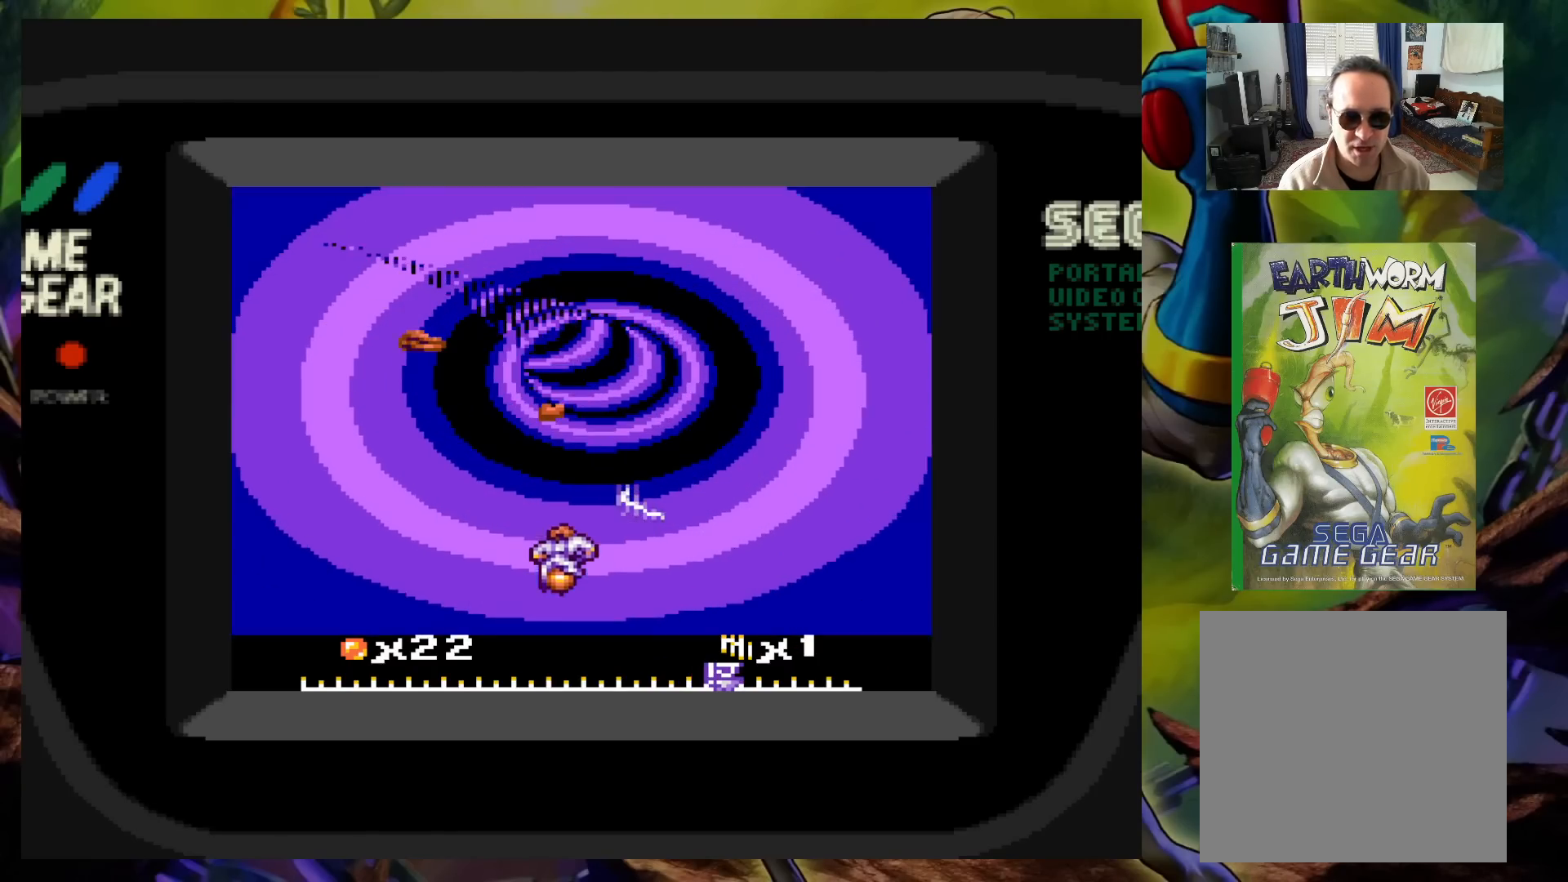
{"buttons": ["X"], "events": [[200, "DPAD_RIGHT", "up"]]}
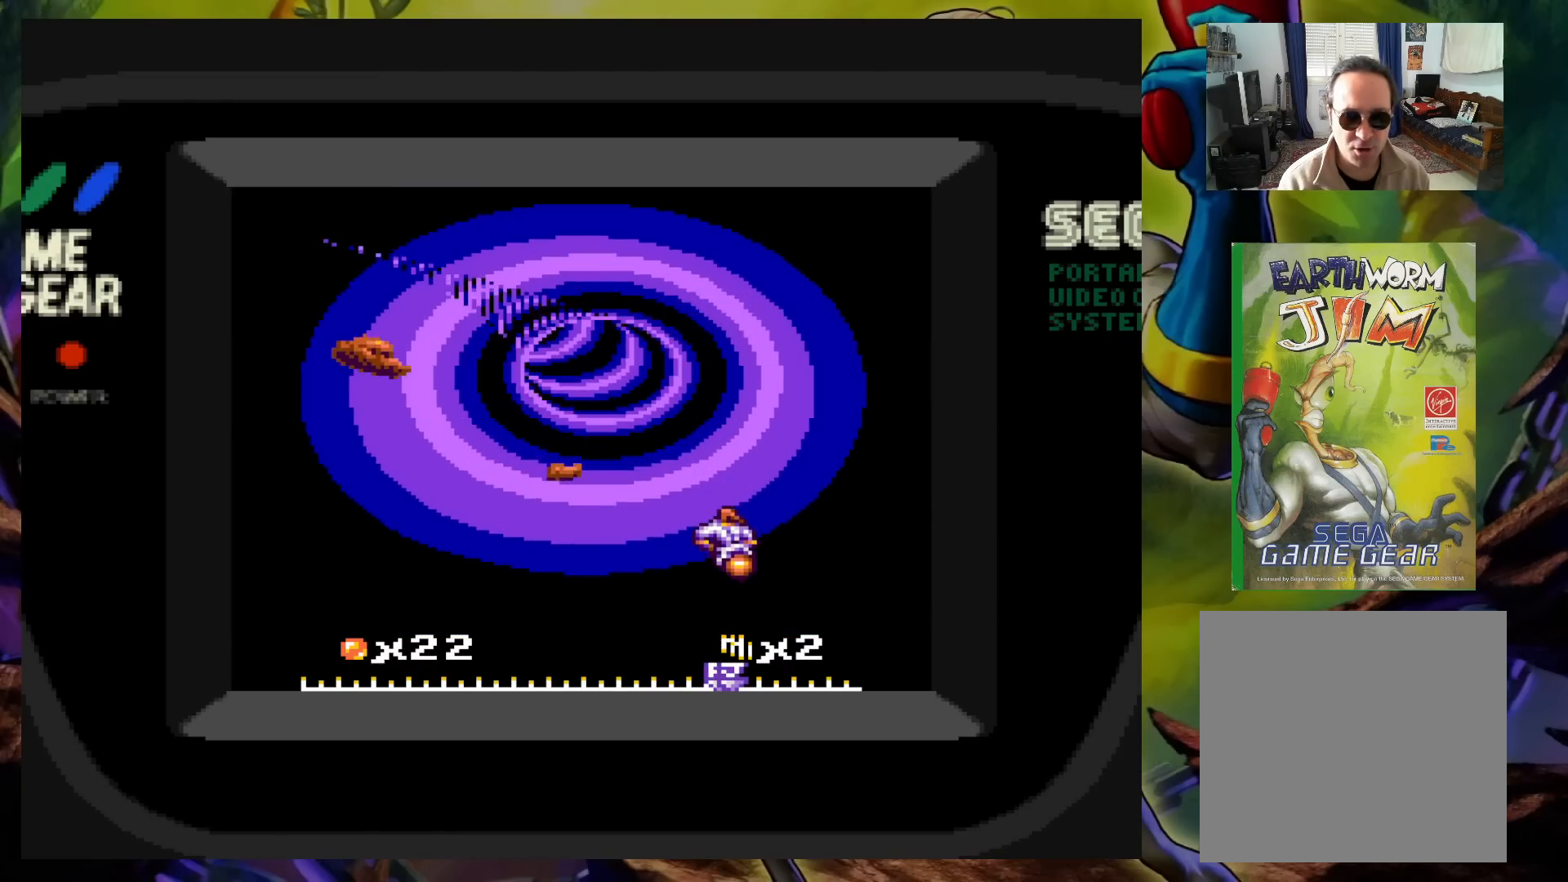
{"buttons": ["X"], "events": []}
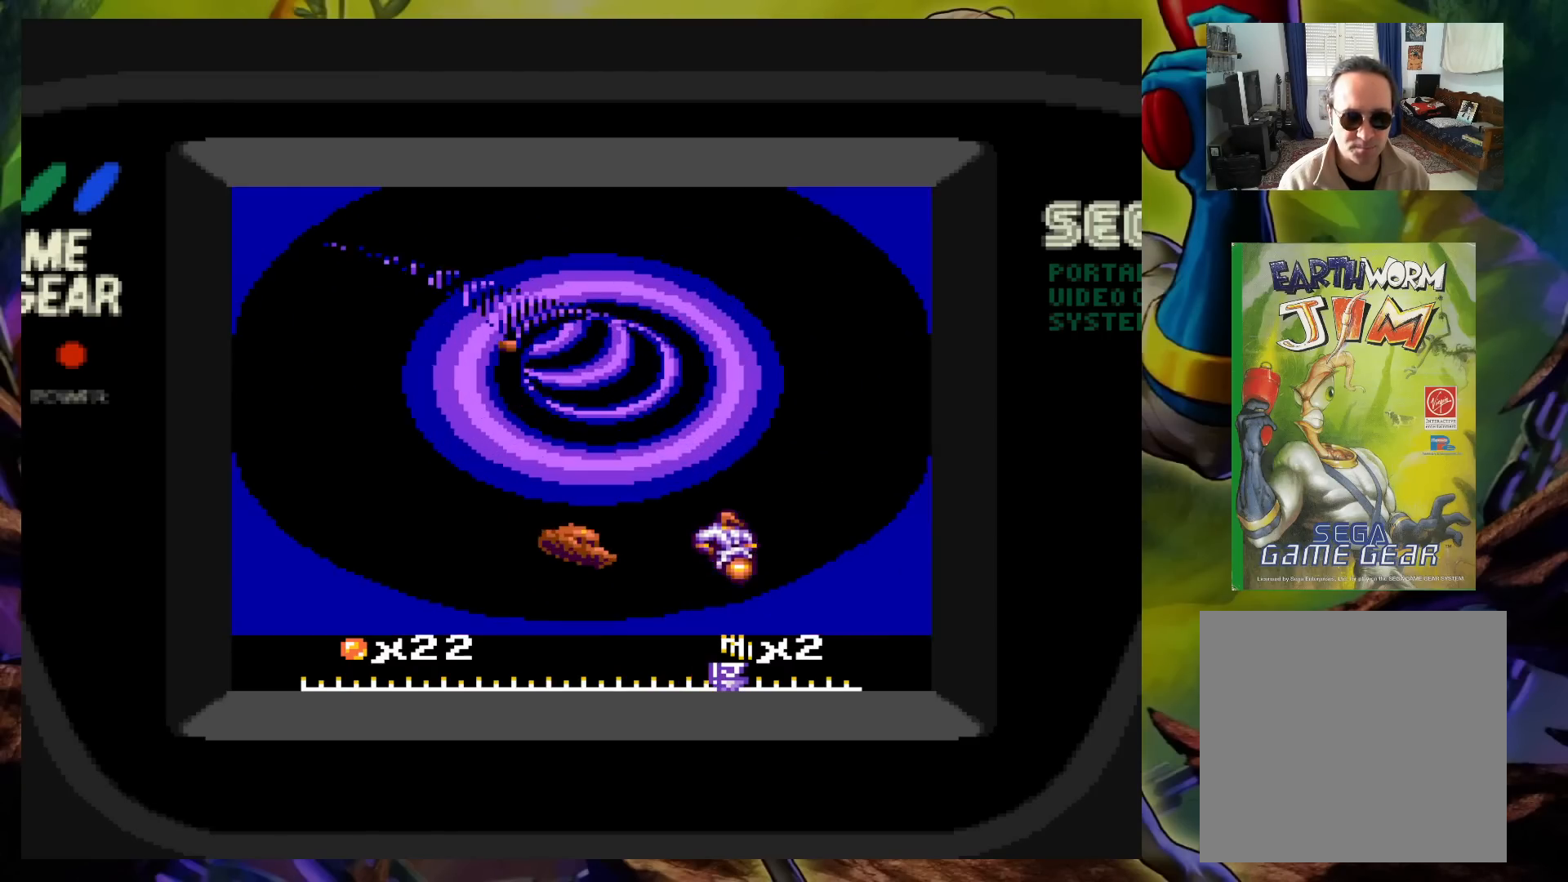
{"buttons": ["X"], "events": []}
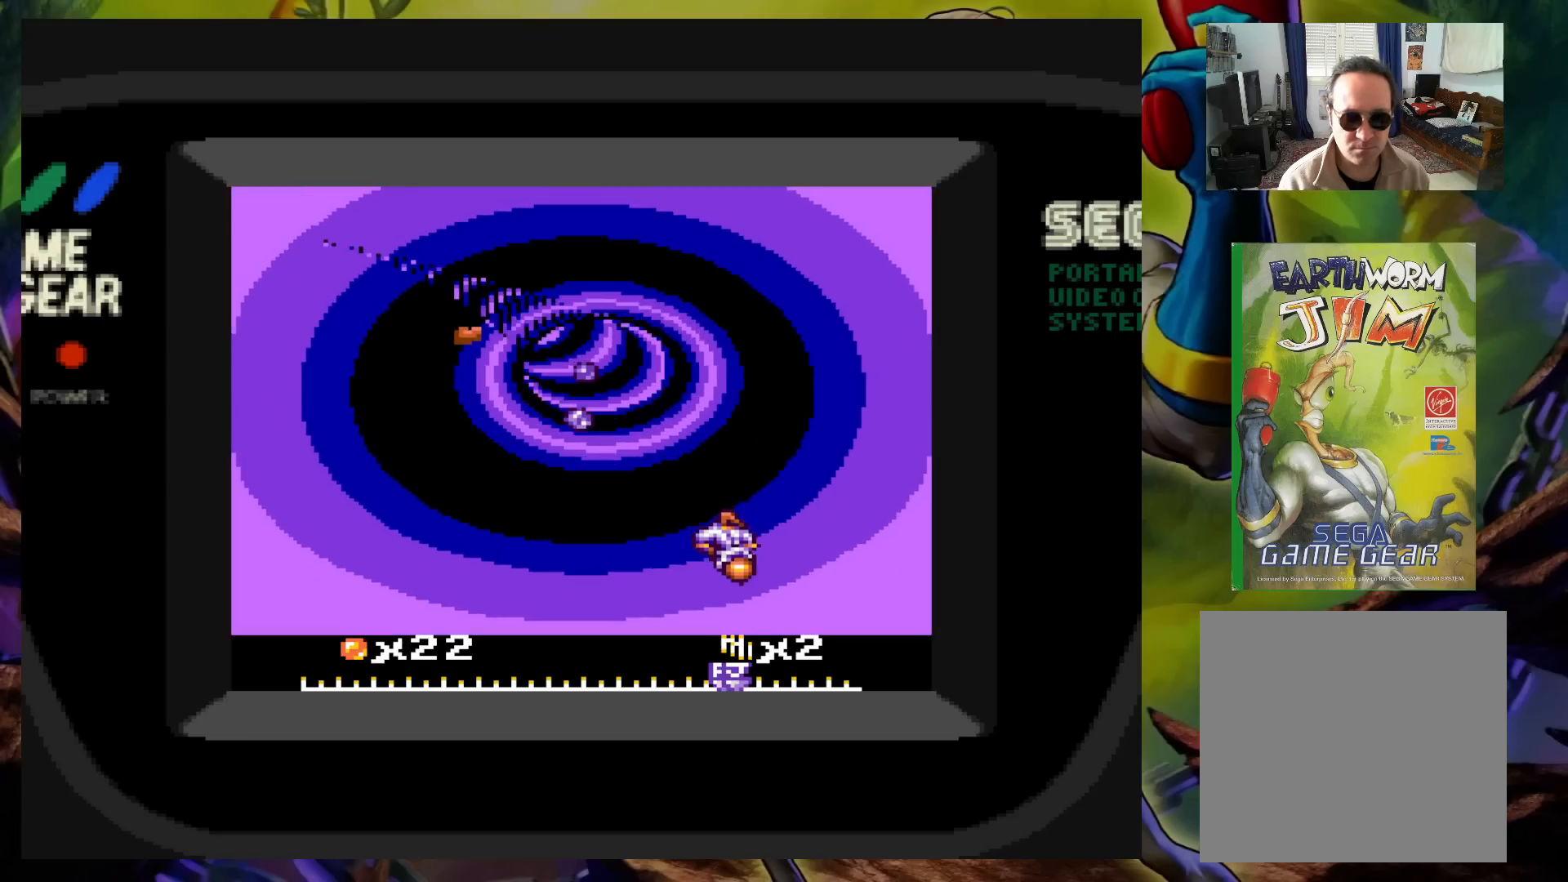
{"buttons": ["X"], "events": [[17, "DPAD_LEFT", "down"], [133, "DPAD_LEFT", "up"]]}
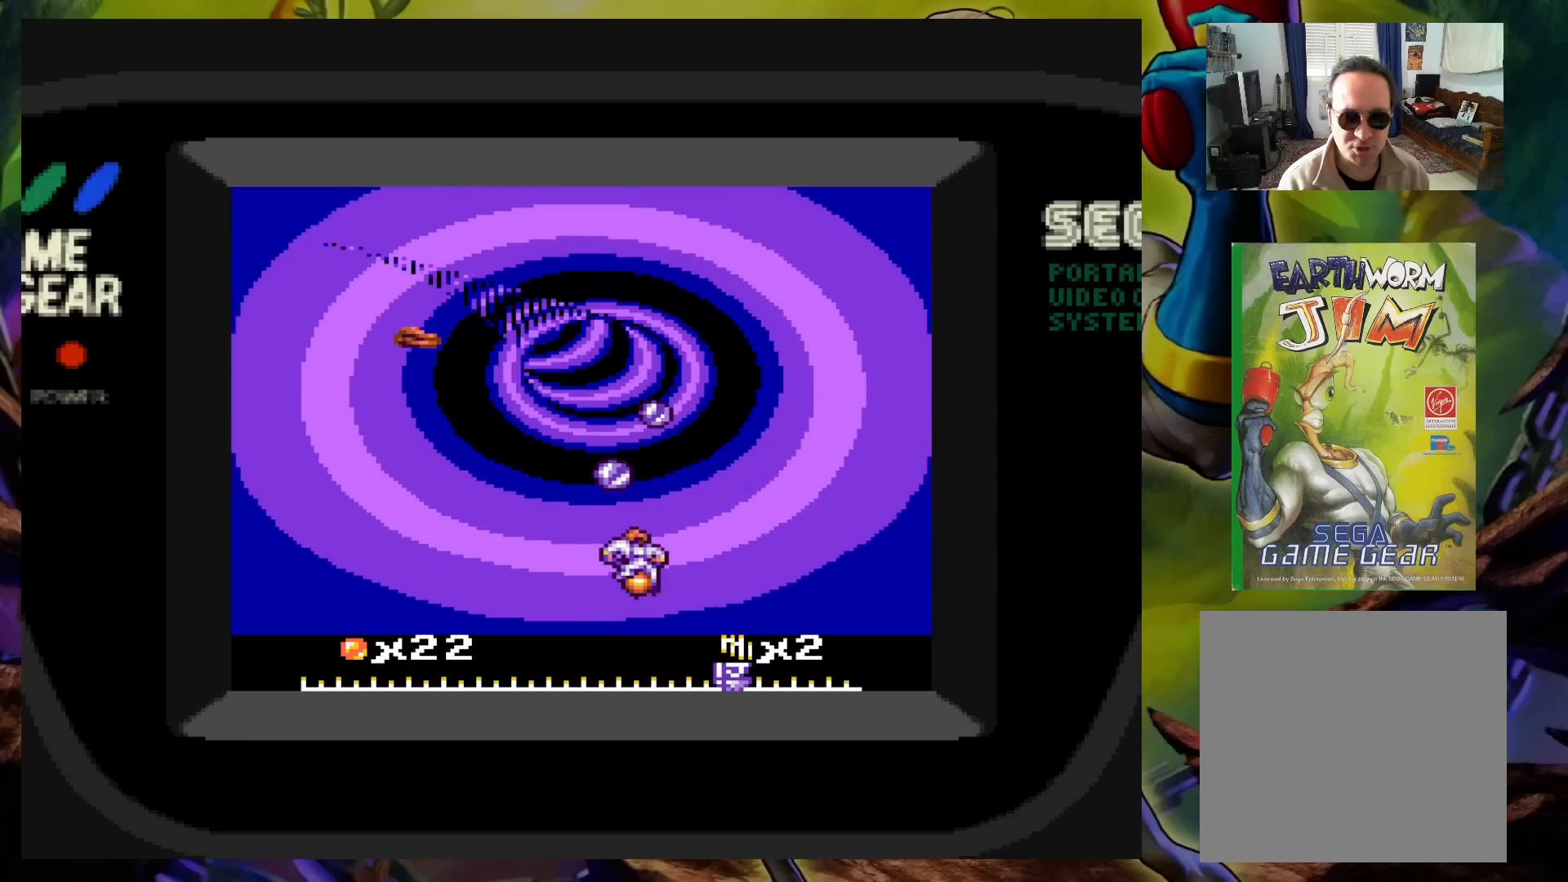
{"buttons": ["X"], "events": []}
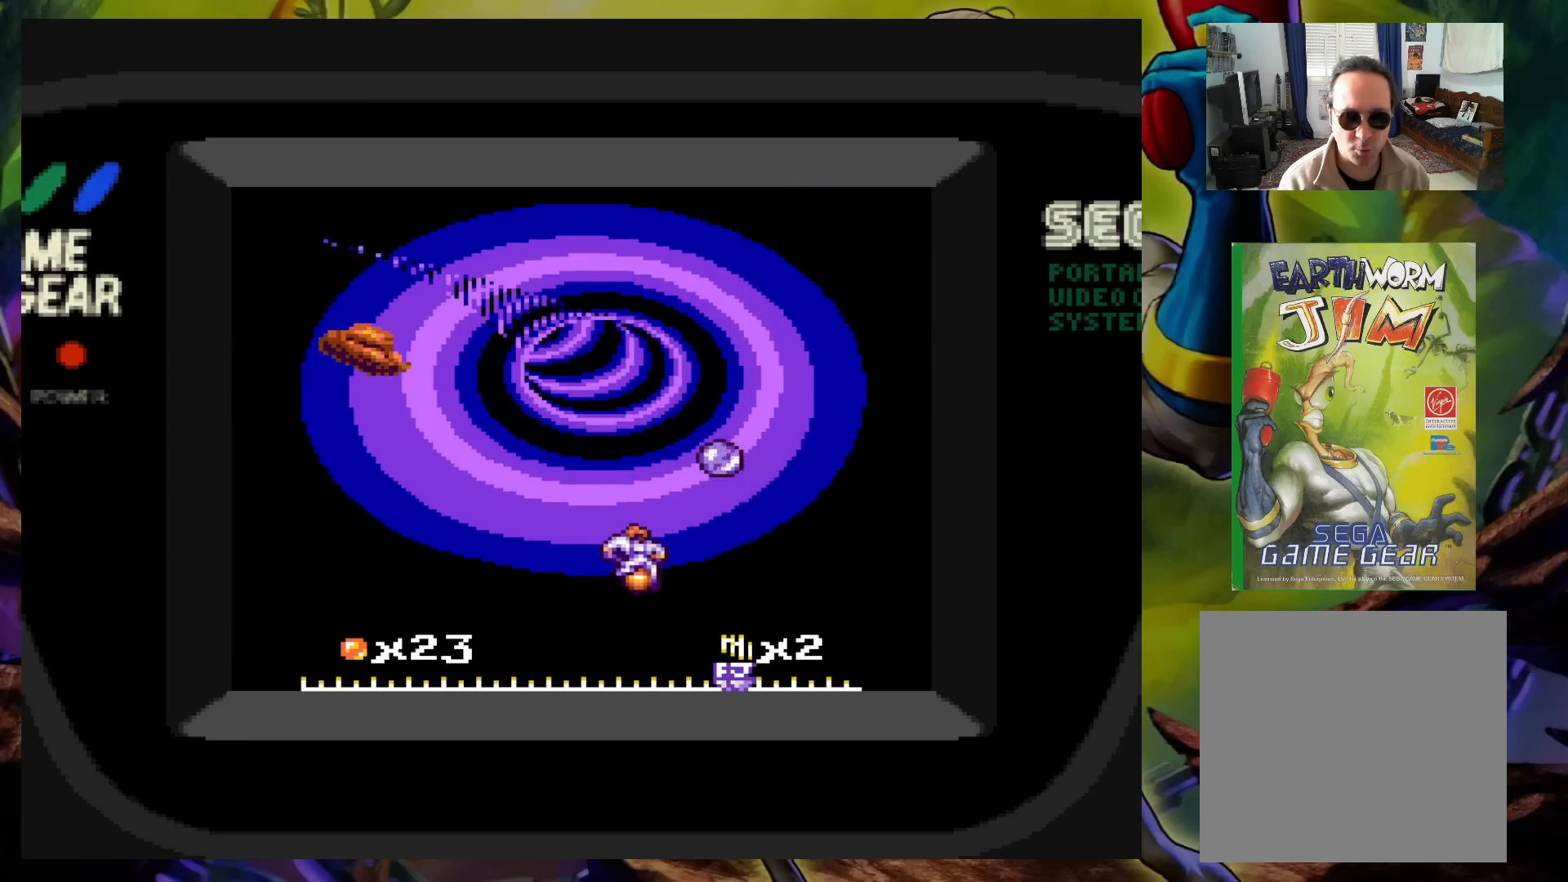
{"buttons": ["X"], "events": [[17, "DPAD_RIGHT", "down"], [217, "DPAD_RIGHT", "up"]]}
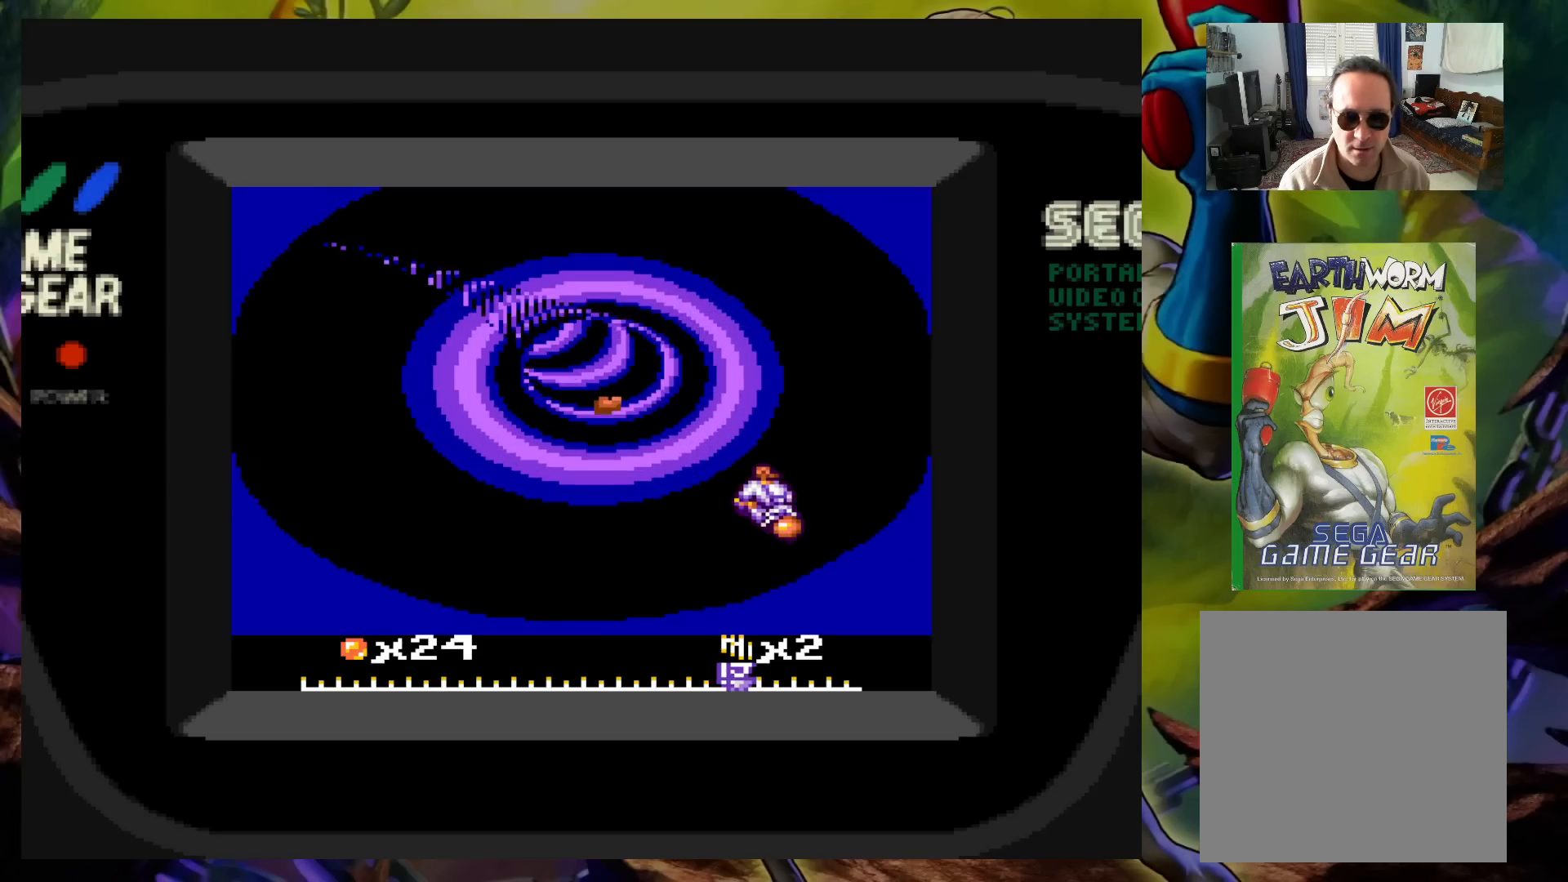
{"buttons": ["X"], "events": [[200, "DPAD_LEFT", "down"], [483, "DPAD_LEFT", "up"]]}
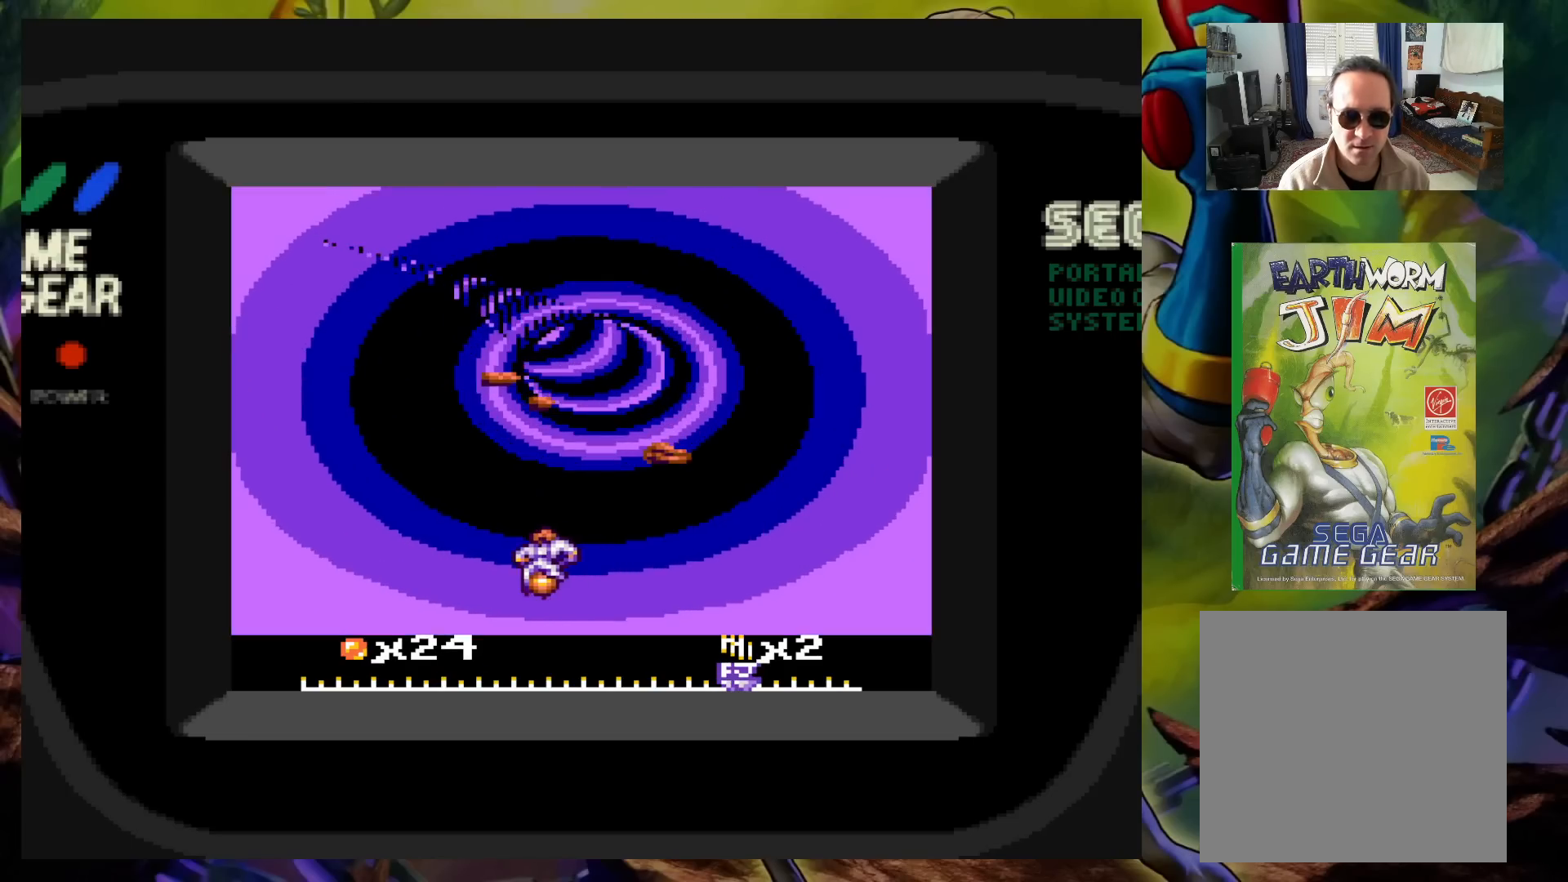
{"buttons": ["X", "DPAD_RIGHT"], "events": [[500, "DPAD_RIGHT", "down"]]}
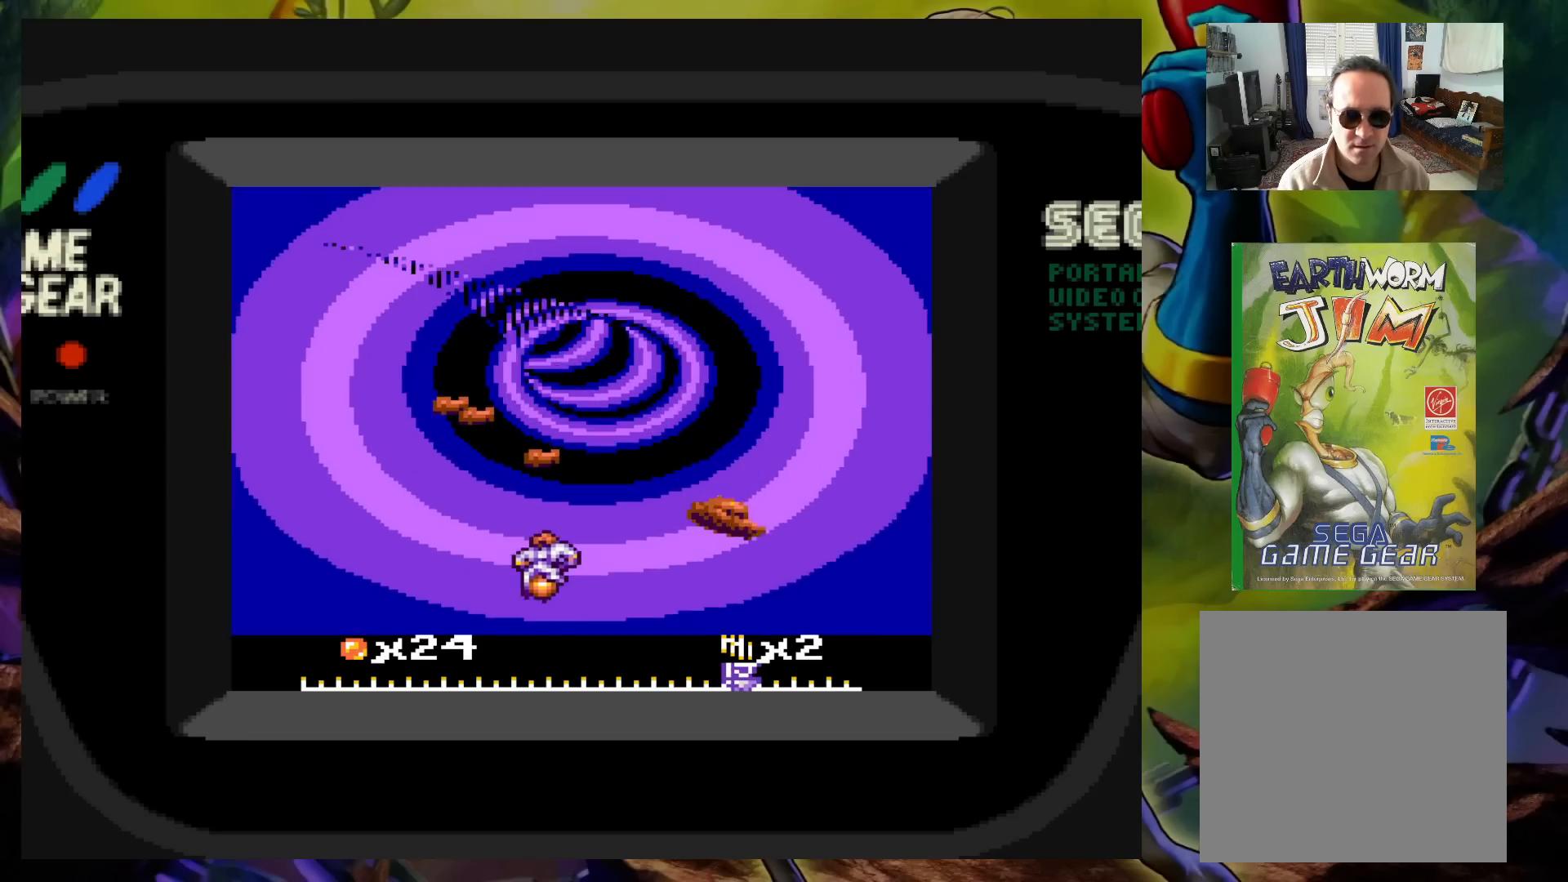
{"buttons": ["X"], "events": [[100, "DPAD_RIGHT", "up"]]}
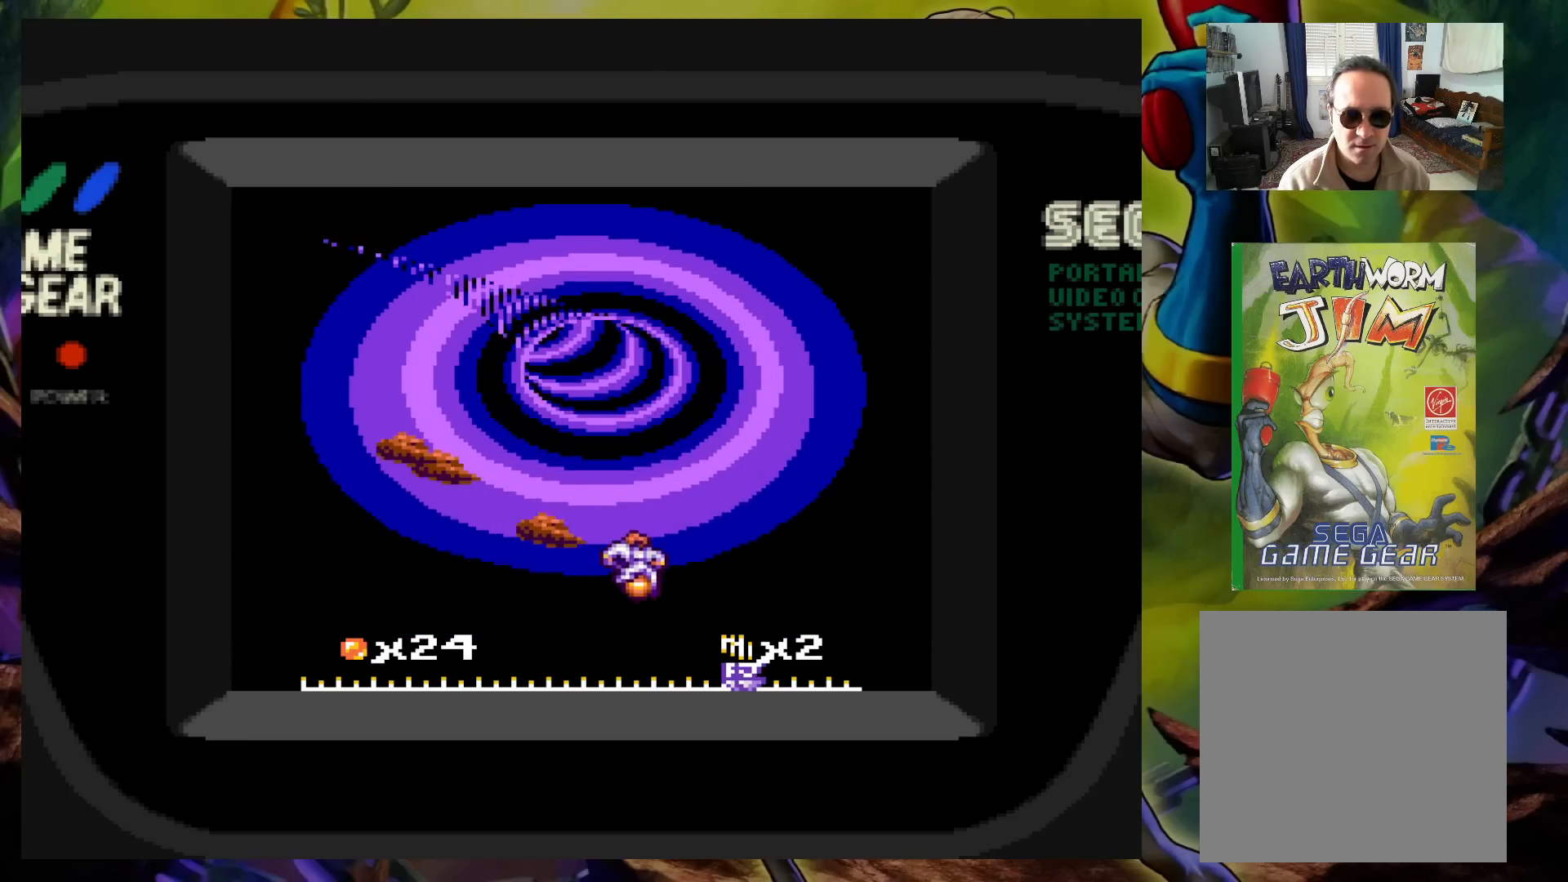
{"buttons": ["X"], "events": [[17, "DPAD_RIGHT", "down"], [133, "DPAD_RIGHT", "up"]]}
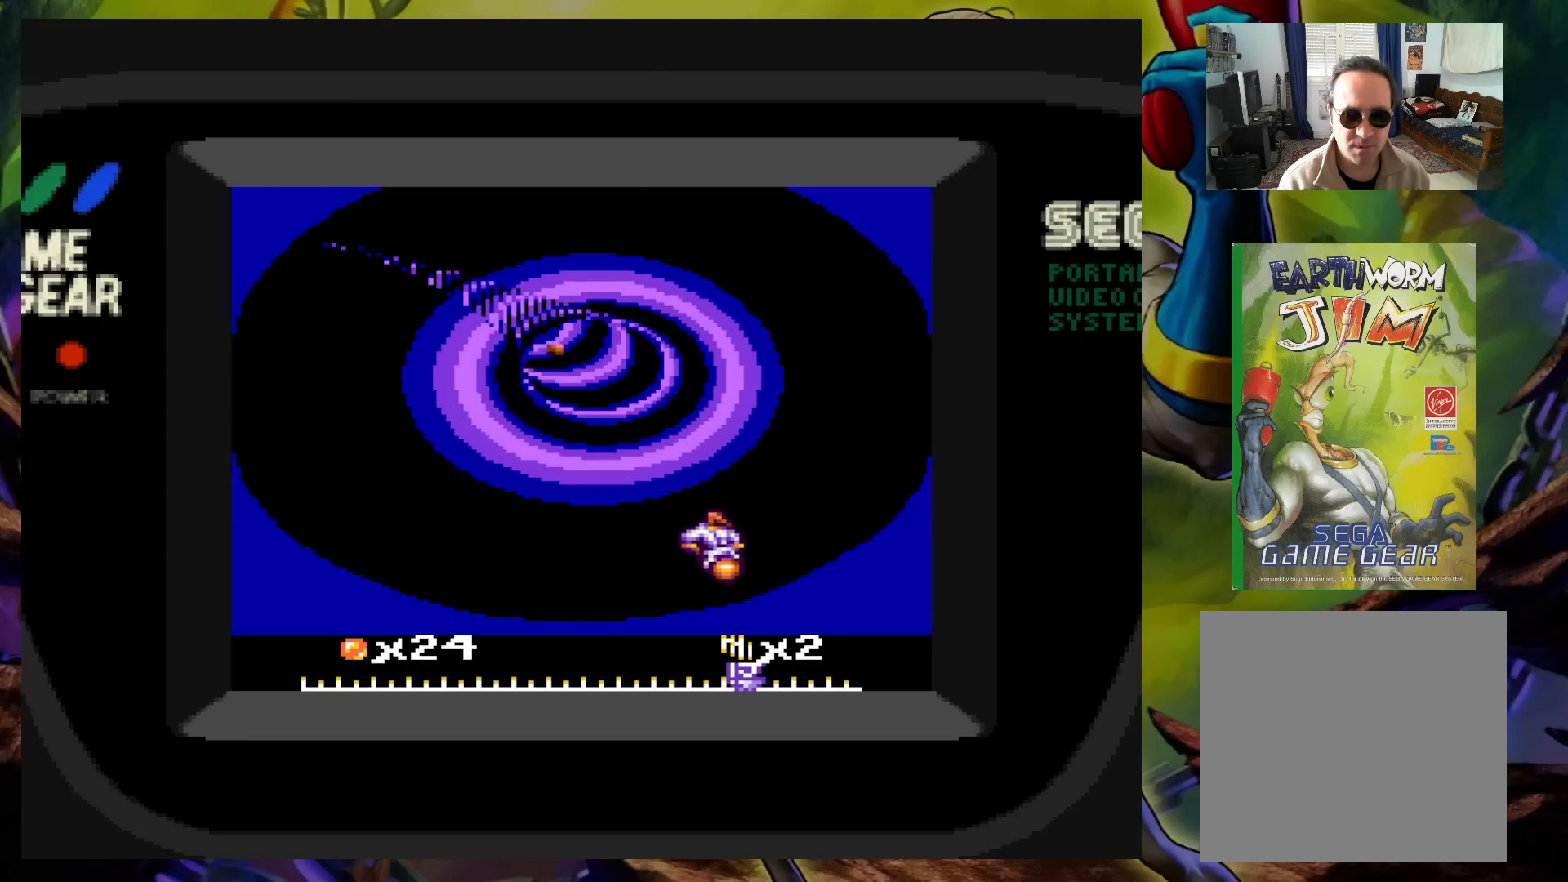
{"buttons": ["X", "DPAD_LEFT"], "events": [[483, "DPAD_LEFT", "down"]]}
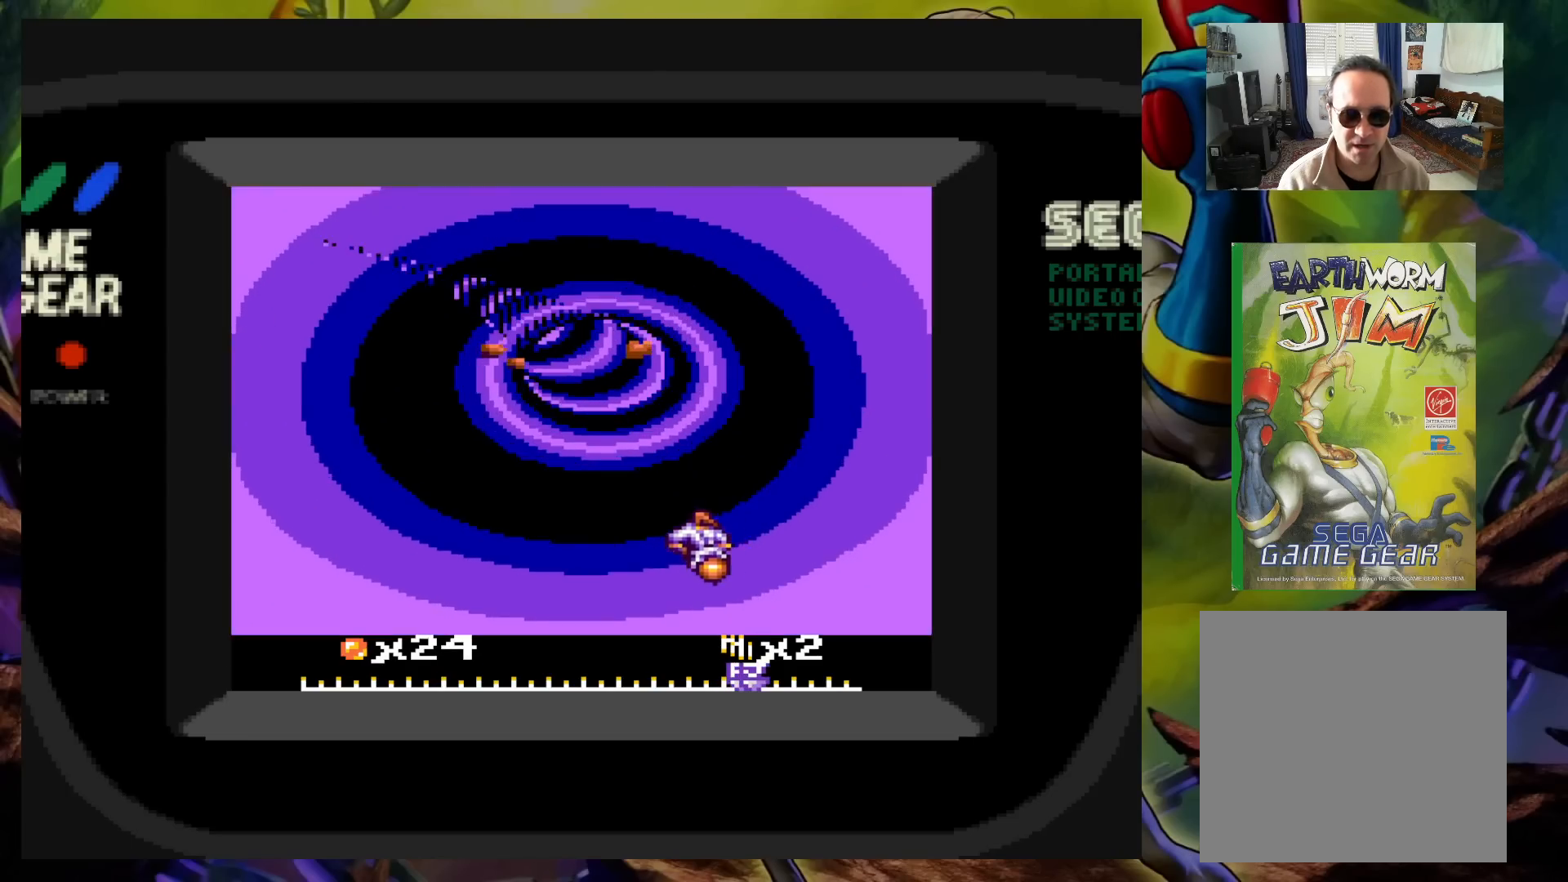
{"buttons": ["X"], "events": [[133, "DPAD_LEFT", "up"]]}
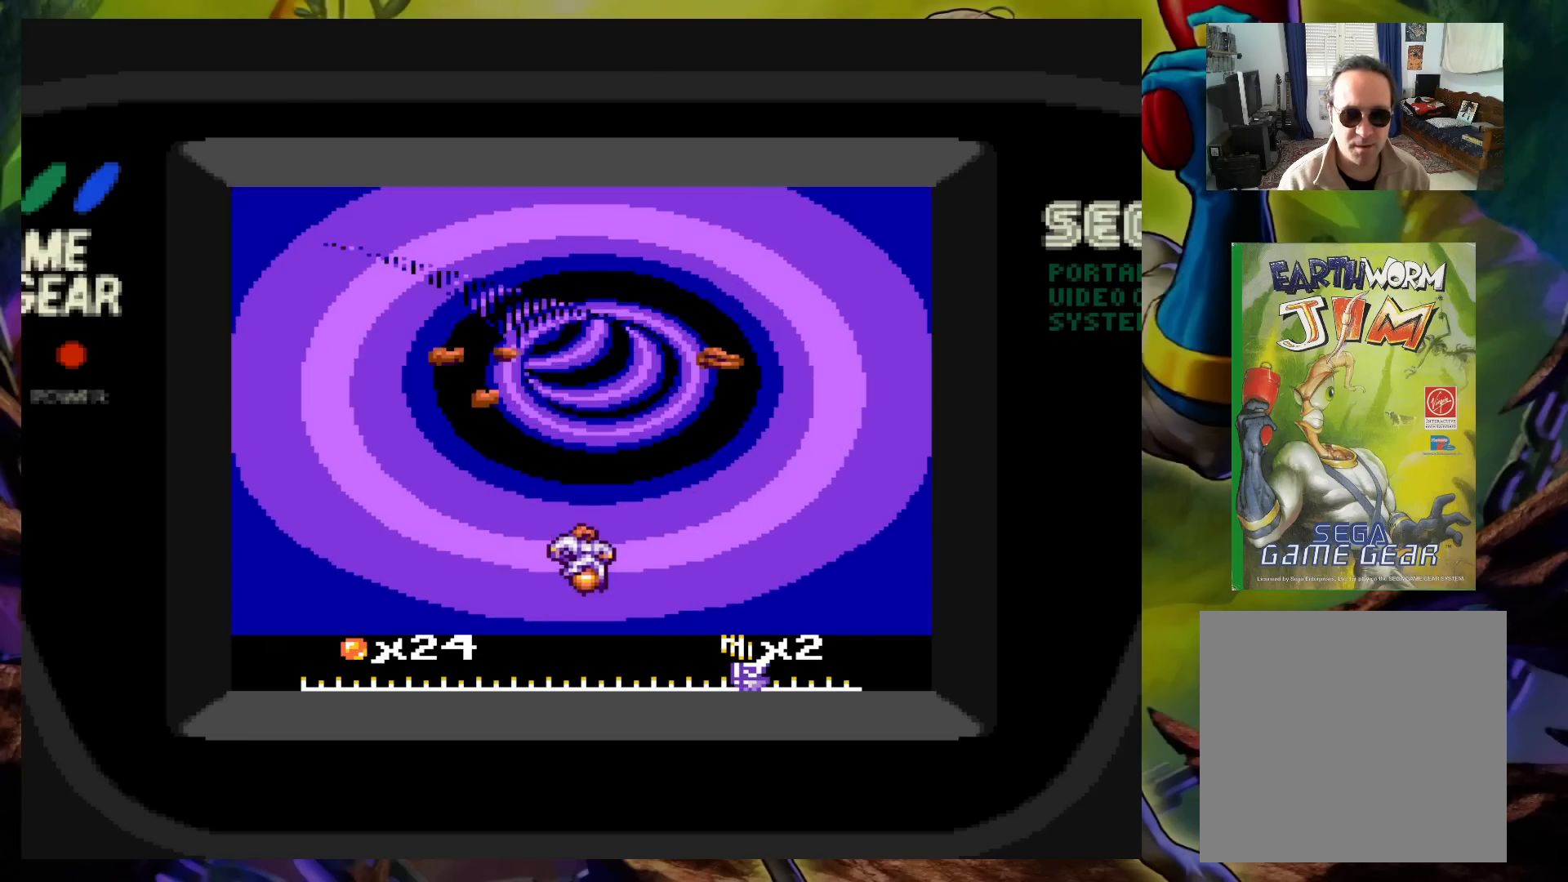
{"buttons": ["X"], "events": []}
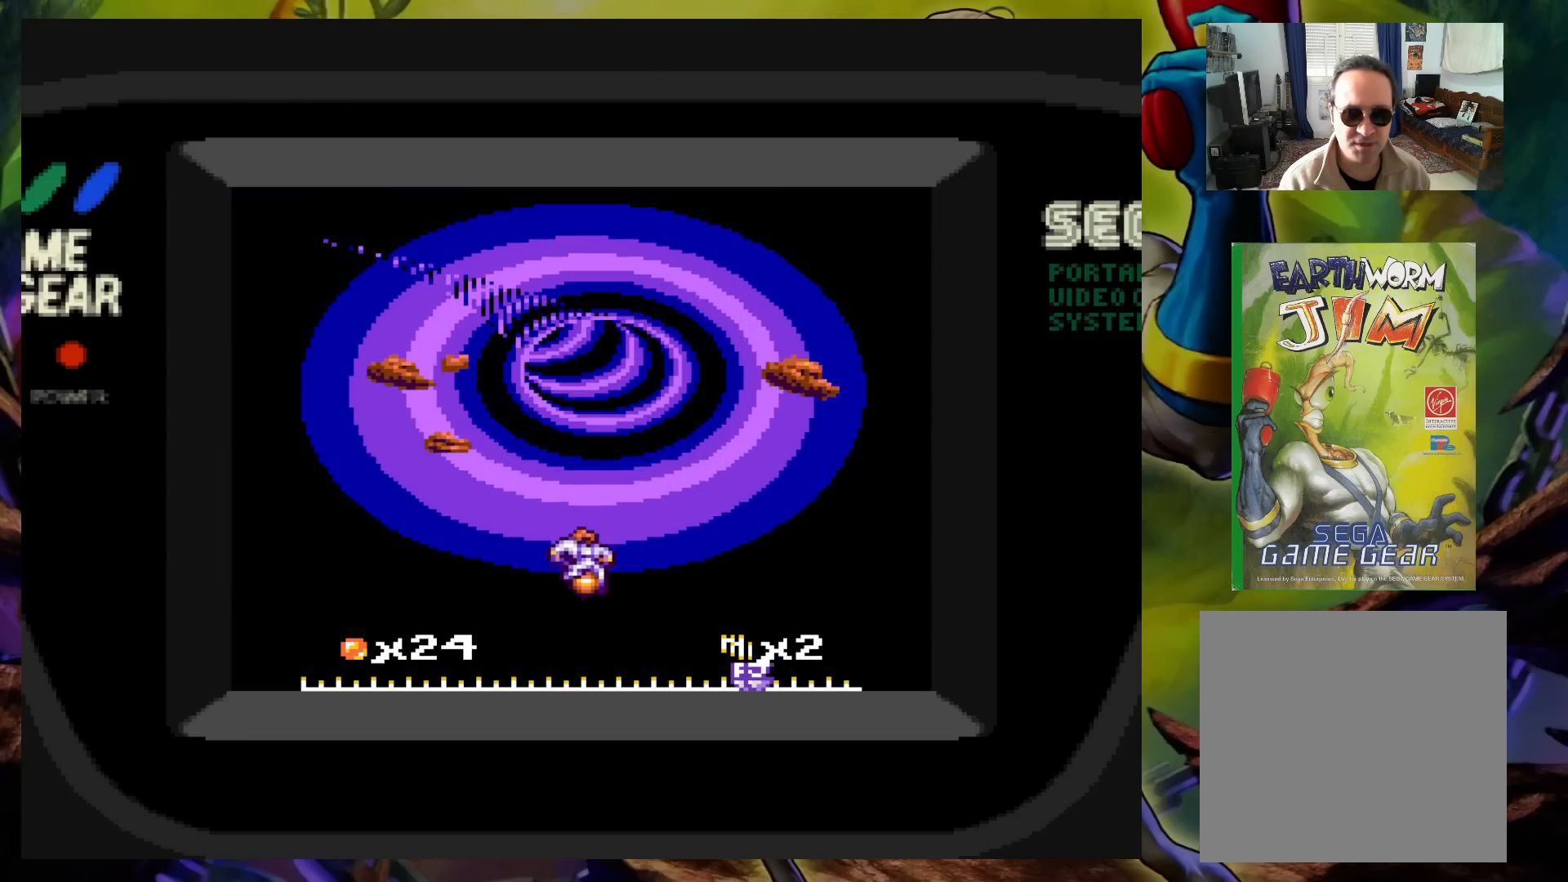
{"buttons": ["X"], "events": []}
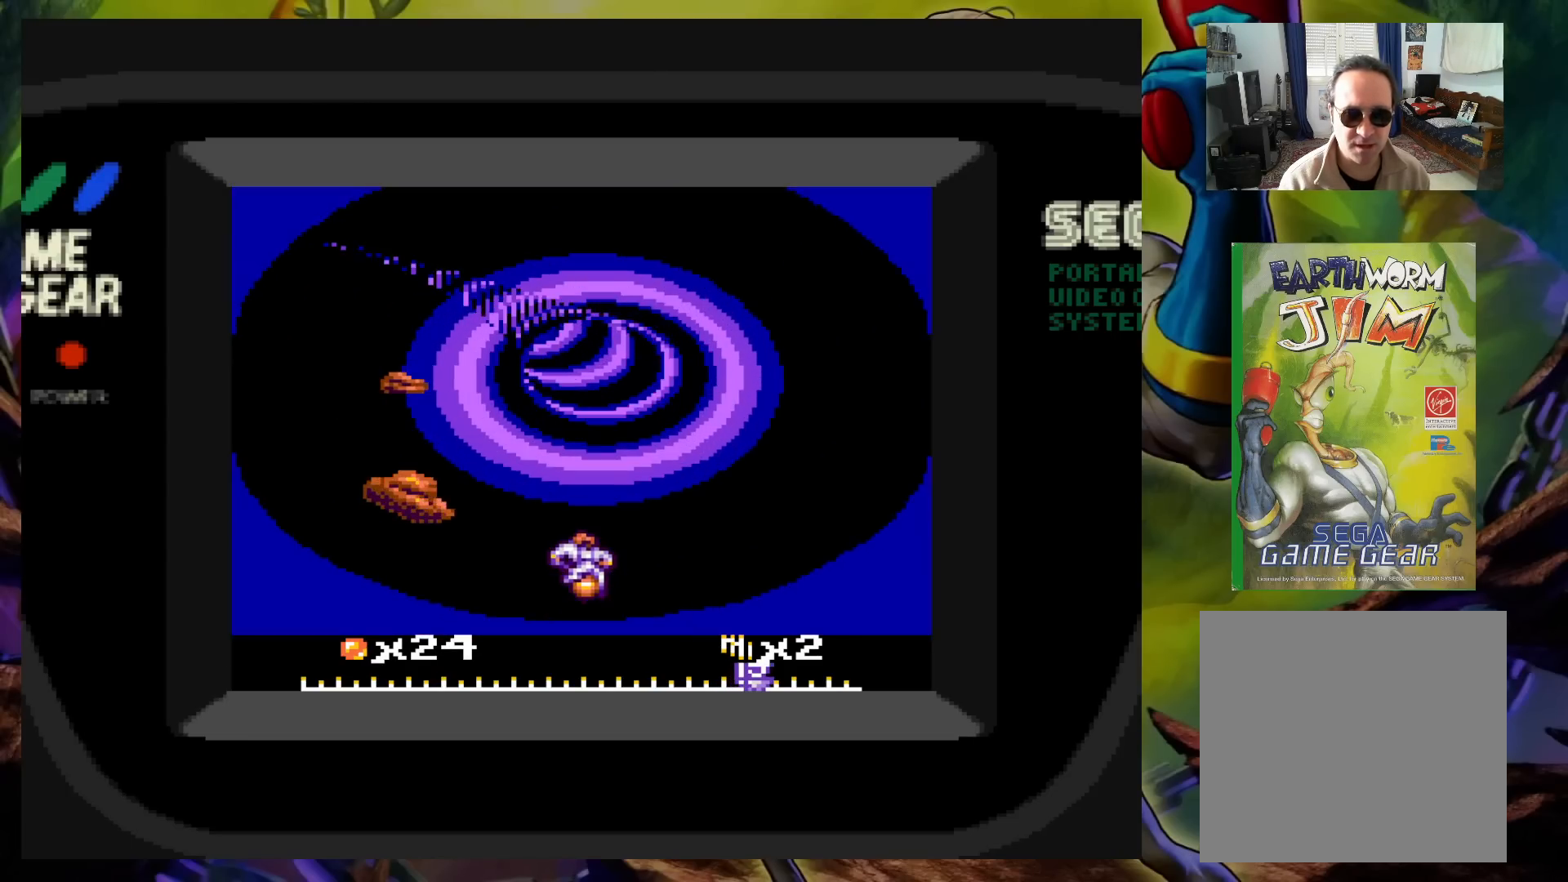
{"buttons": ["X", "DPAD_RIGHT"], "events": [[417, "DPAD_RIGHT", "down"]]}
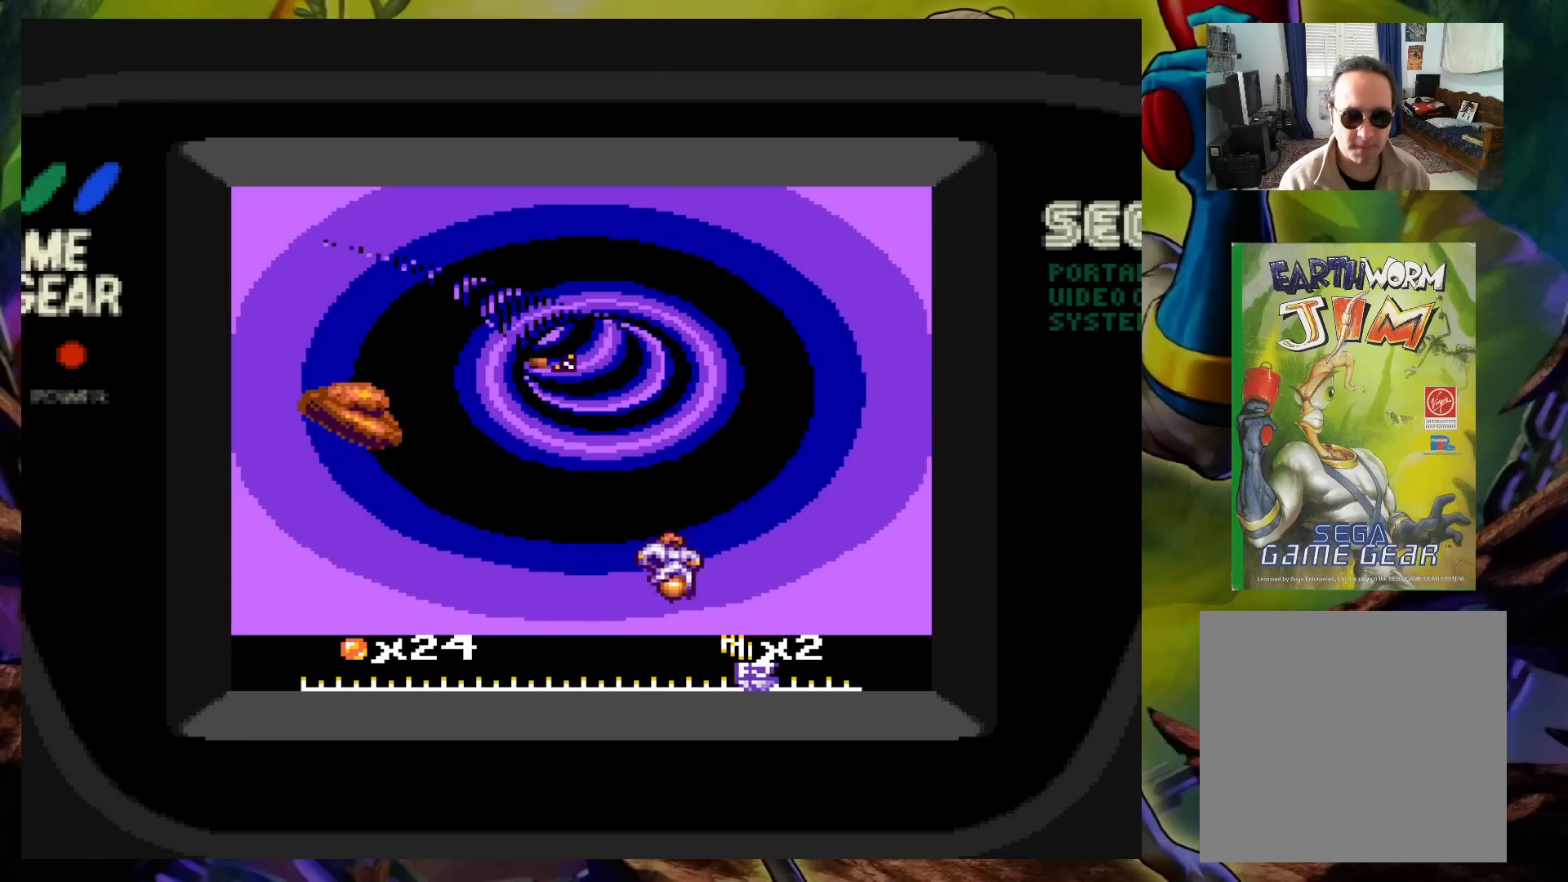
{"buttons": ["X"], "events": [[17, "DPAD_RIGHT", "up"]]}